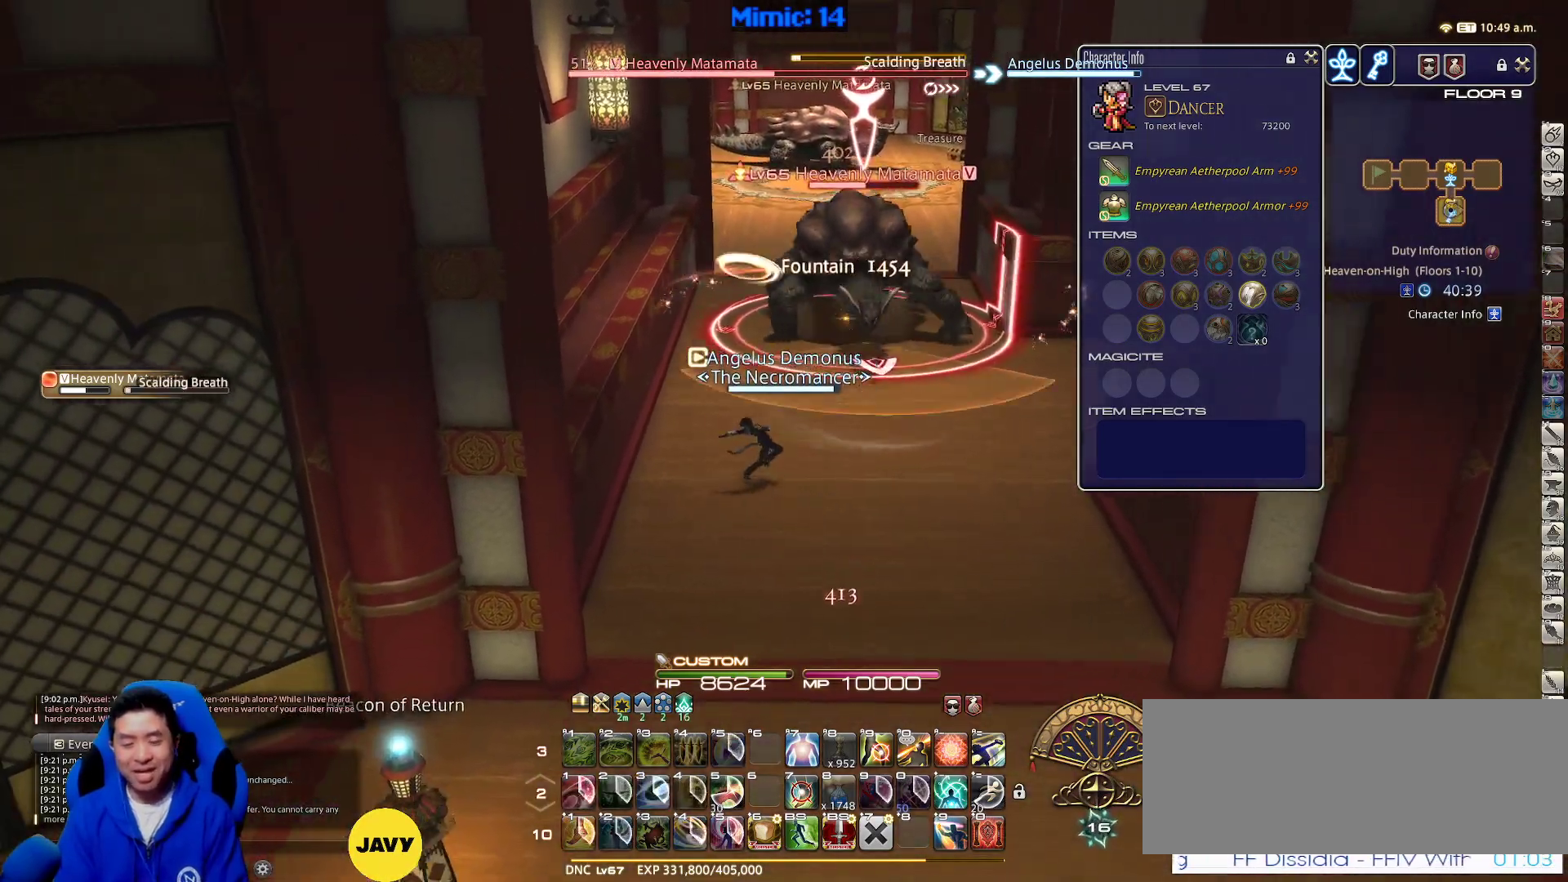
Gameplay with keyboard; each line is a JSON object with the keys held at the frame after it. "events" lists presses ("down") and releases ("up") of ".", "/", "0", "1", "2", "3", "4", "5", "6", "7", "8", "9", "a", "alt_l", "alt_r", "b", "backslash", "backspace", "c", "caps_lock", "comma", "ctrl_l", "ctrl_r", "d", "down", "e", "equals", "escape", "f", "f1", "f10", "f11", "f12", "f2", "f3", "f4", "f5", "f6", "f7", "f8", "f9", "g", "h", "i", "j", "k", "l", "lbracket", "left", "m", "minus", "n", "o", "p", "q", "quote", "r", "rbracket", "return", "right", "s", "semicolon", "shift_l", "shift_r", "space", "super", "t", "tab", "tilde", "u", "up", "v", "w", "x", "y" and "z" between this image and that frame as [ms after this image, input, new state], when the widget could be followed in between. No other keys are recorded. Mouse input is not recorded.
{"keys": ["w"], "events": [[33, "w", "down"], [183, "a", "up"]]}
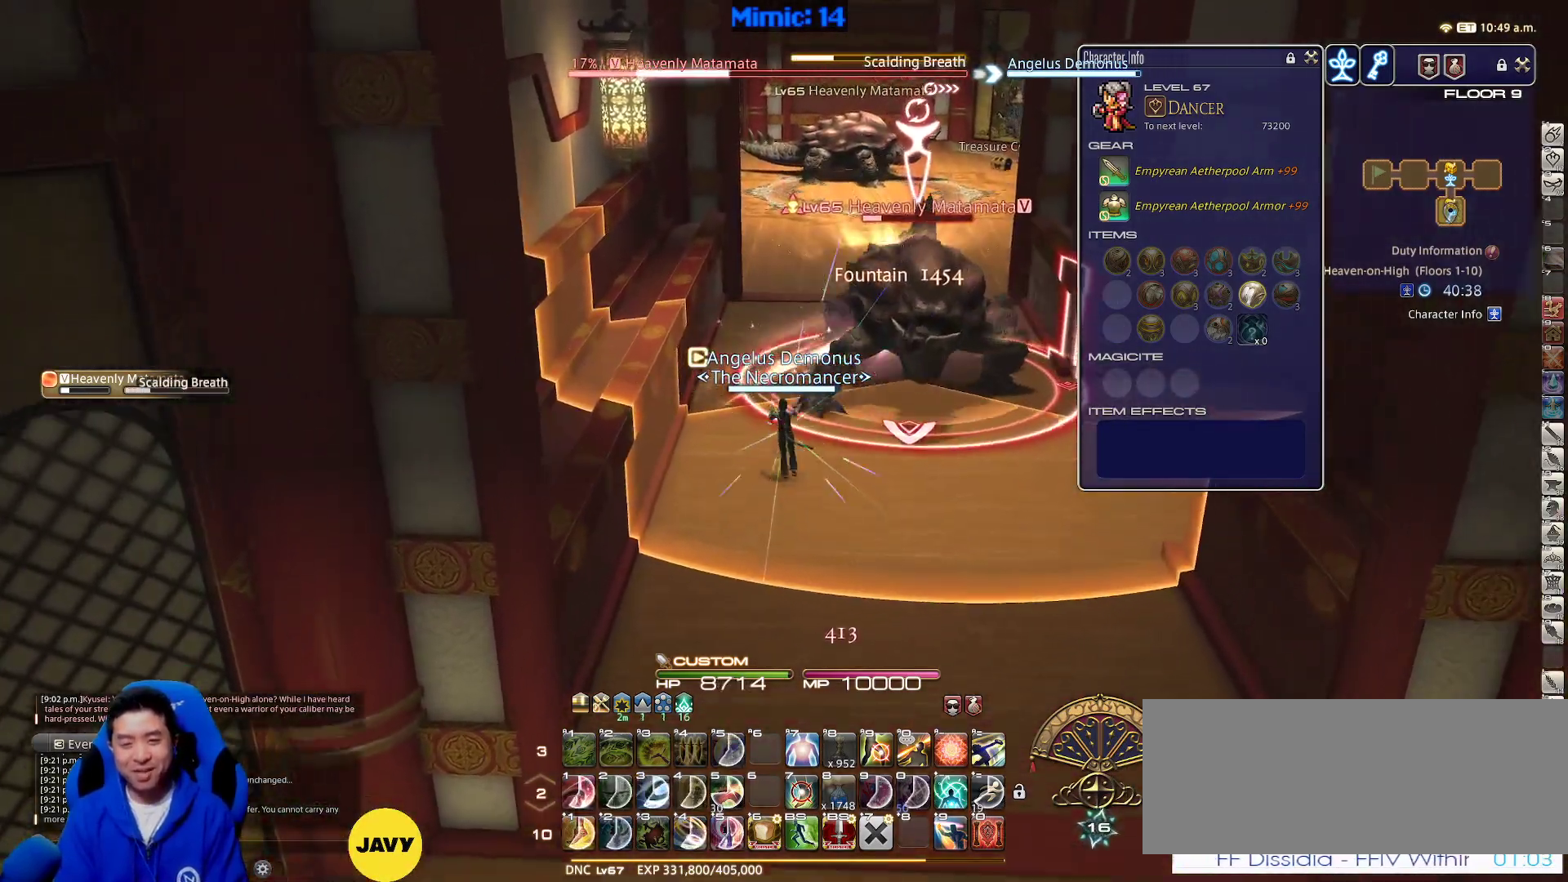
{"keys": ["lbracket", "p", "w"], "events": [[383, "lbracket", "down"], [383, "p", "down"]]}
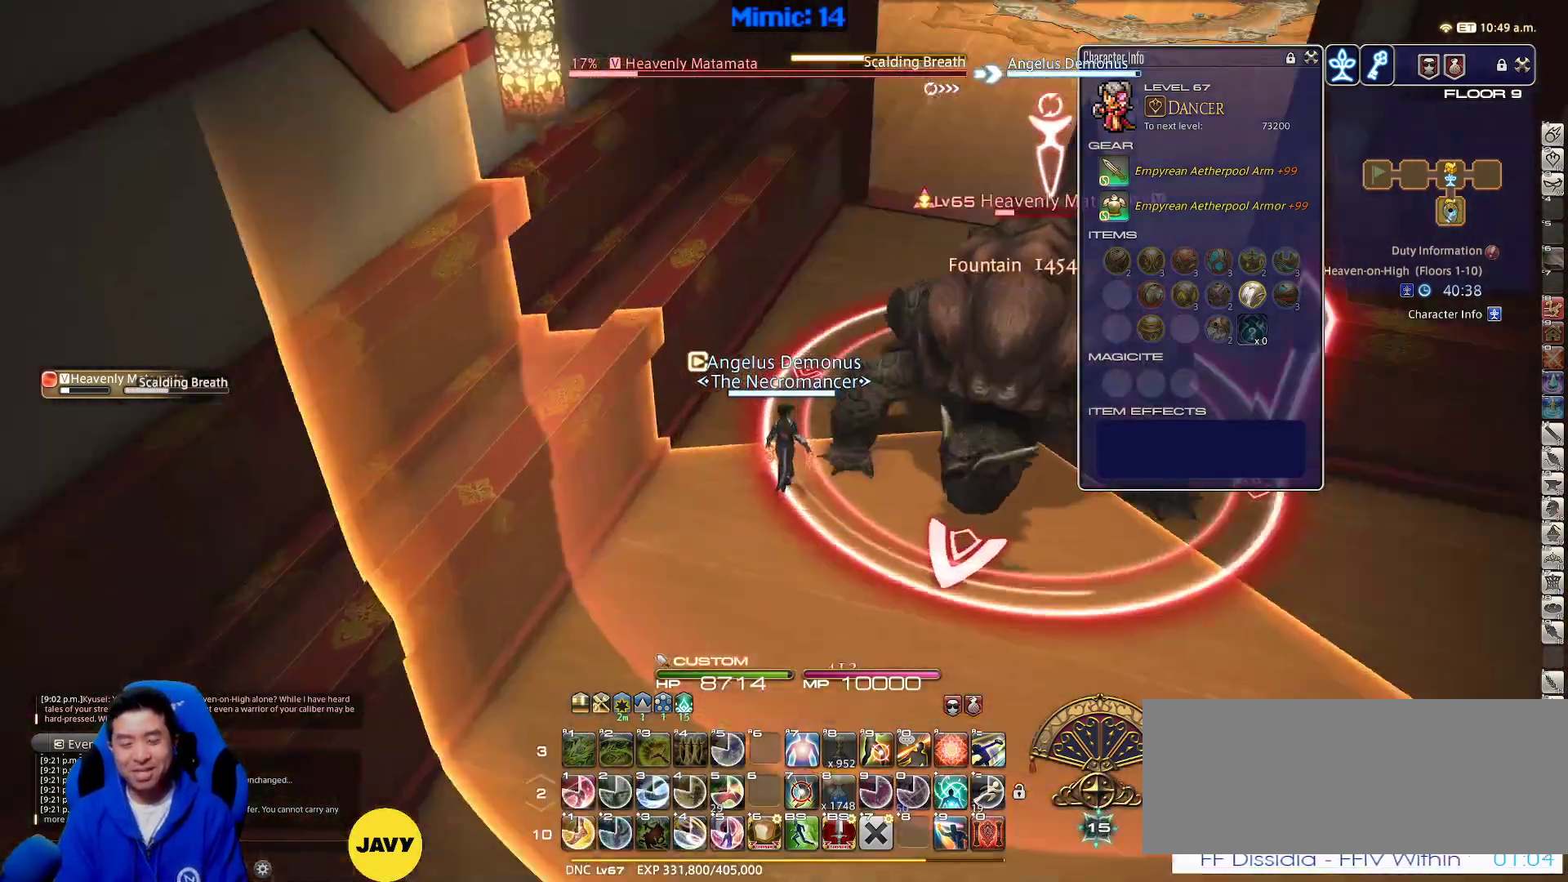
{"keys": ["w"], "events": [[17, "d", "down"], [67, "lbracket", "up"], [67, "p", "up"], [67, "space", "down"], [150, "space", "up"], [200, "d", "up"], [383, "1", "down"], [433, "1", "up"]]}
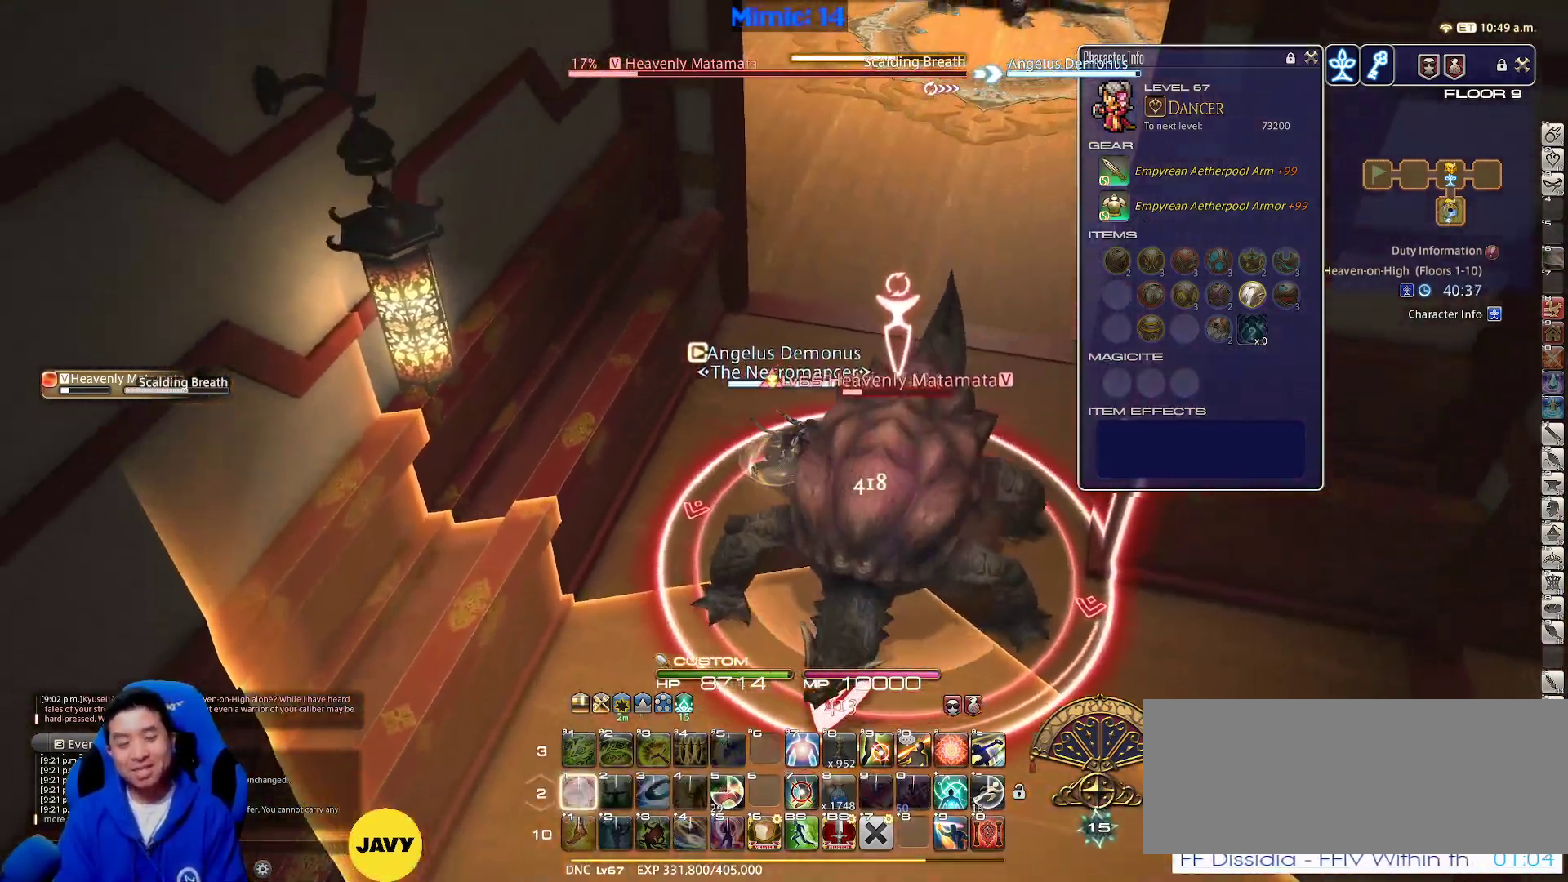
{"keys": ["w"], "events": [[133, "1", "down"], [133, "minus", "down"], [133, "rbracket", "down"], [217, "1", "up"], [217, "rbracket", "up"], [267, "minus", "up"], [317, "d", "down"], [367, "space", "down"], [500, "d", "up"], [500, "space", "up"]]}
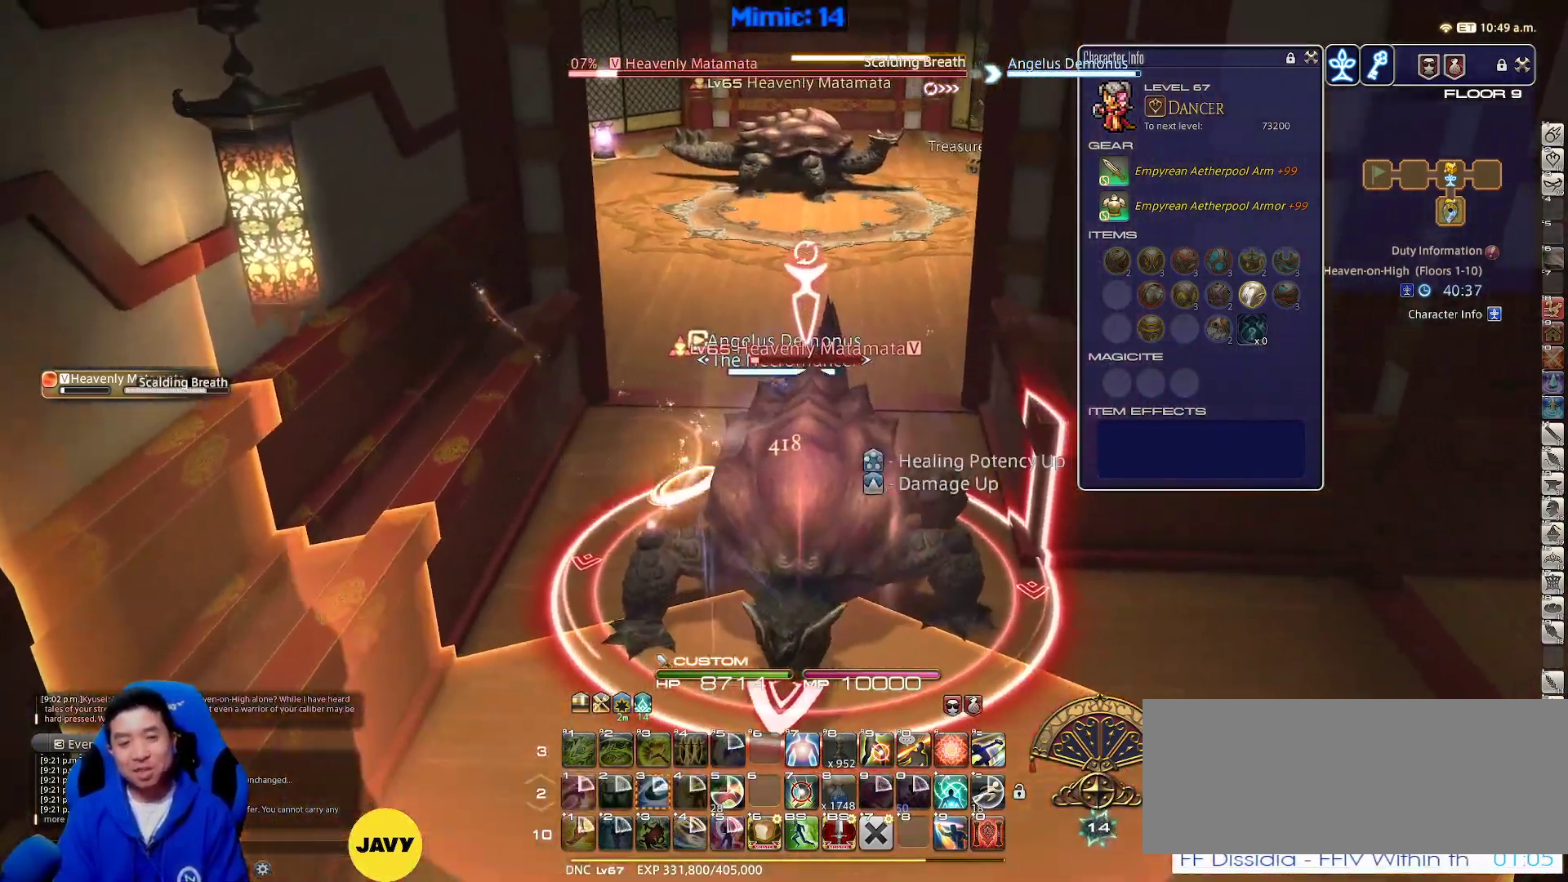
{"keys": ["rbracket", "w"], "events": [[383, "rbracket", "down"]]}
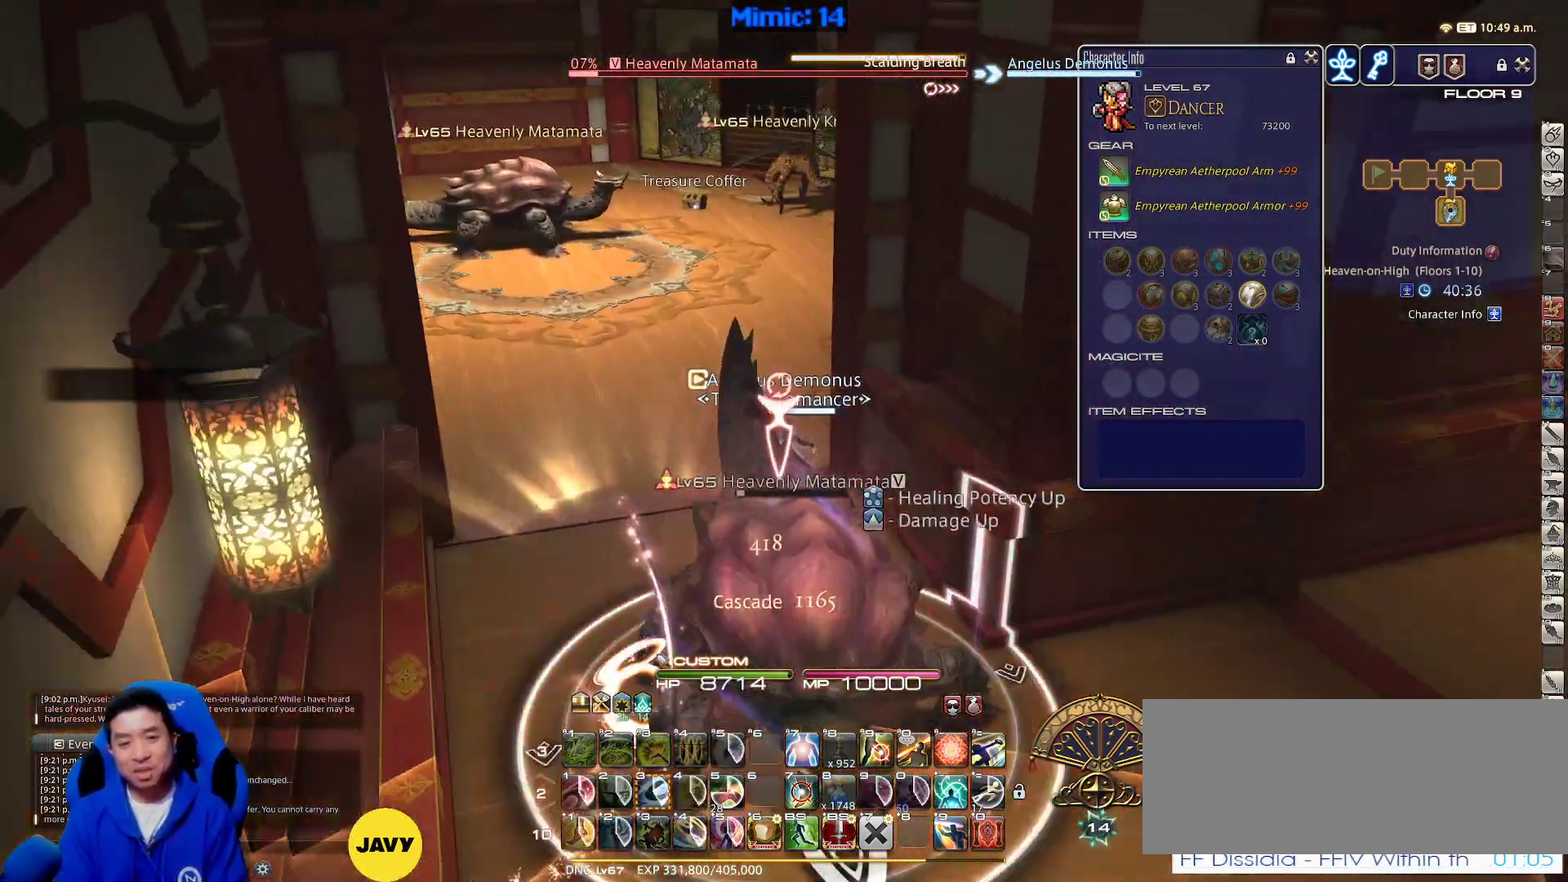
{"keys": ["rbracket", "w"], "events": [[33, "rbracket", "up"], [67, "q", "down"], [167, "q", "up"], [483, "rbracket", "down"]]}
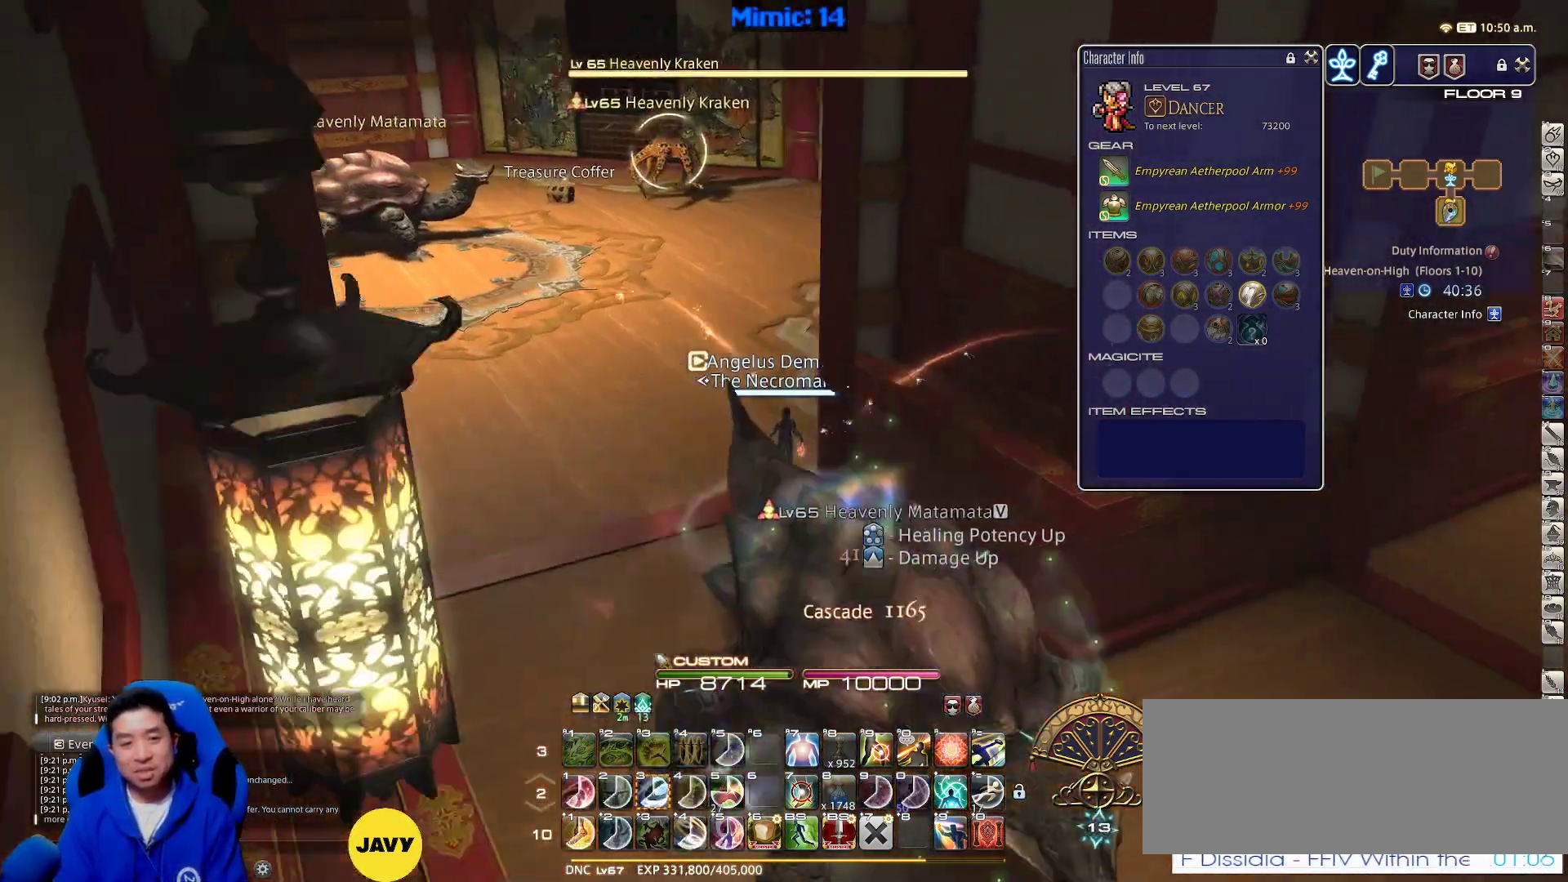
{"keys": ["d", "rbracket", "w"], "events": [[83, "rbracket", "up"], [183, "return", "down"], [317, "return", "up"], [450, "rbracket", "down"], [500, "d", "down"]]}
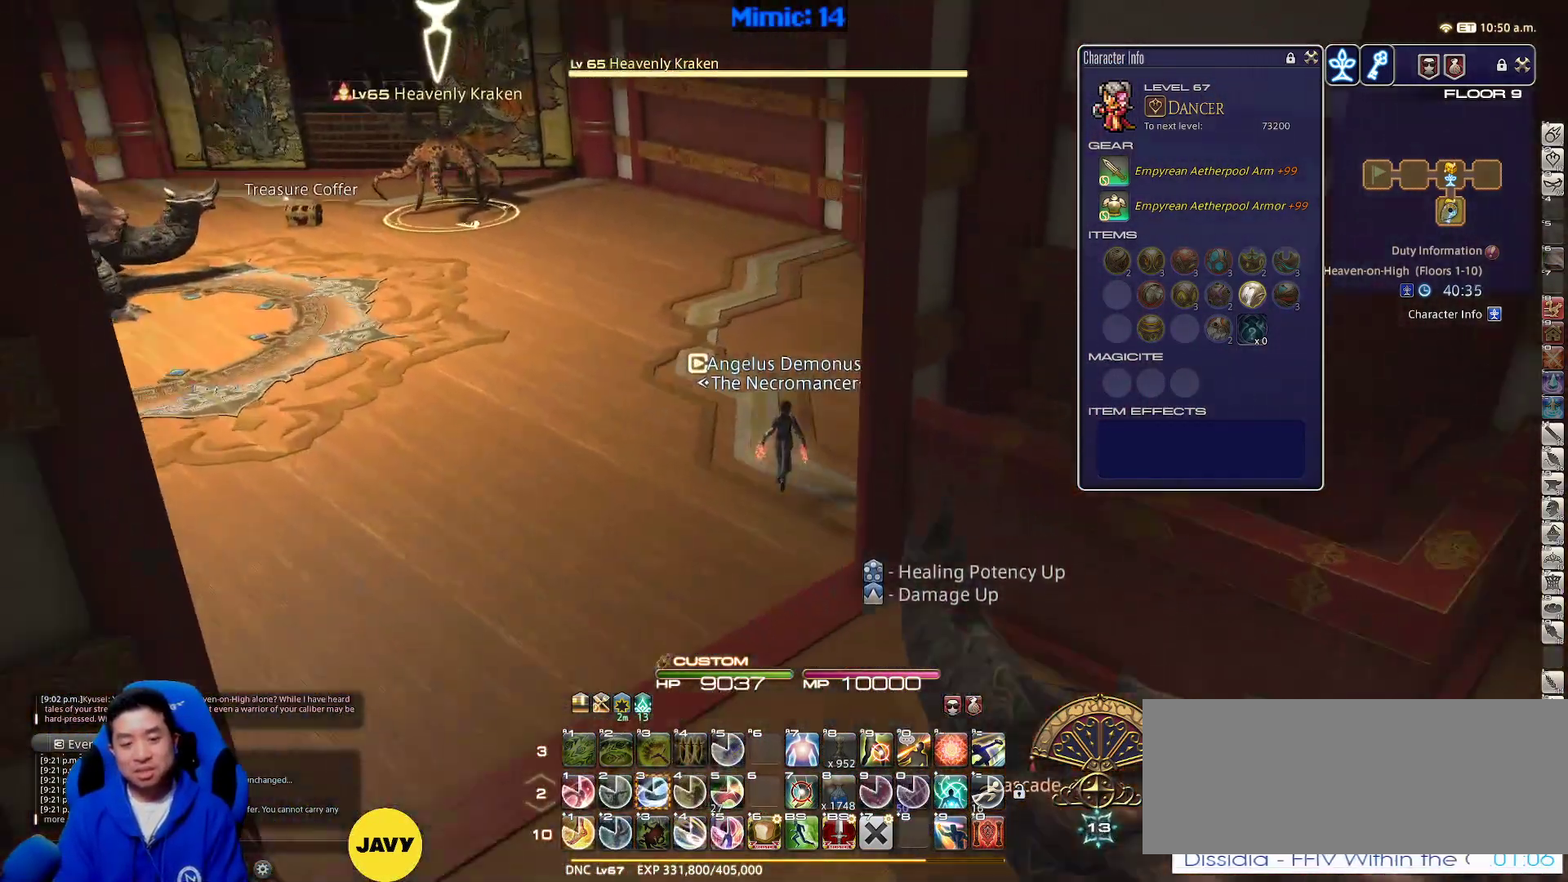
{"keys": ["3", "w"], "events": [[100, "rbracket", "up"], [133, "d", "up"], [283, "3", "down"], [383, "3", "up"], [433, "3", "down"]]}
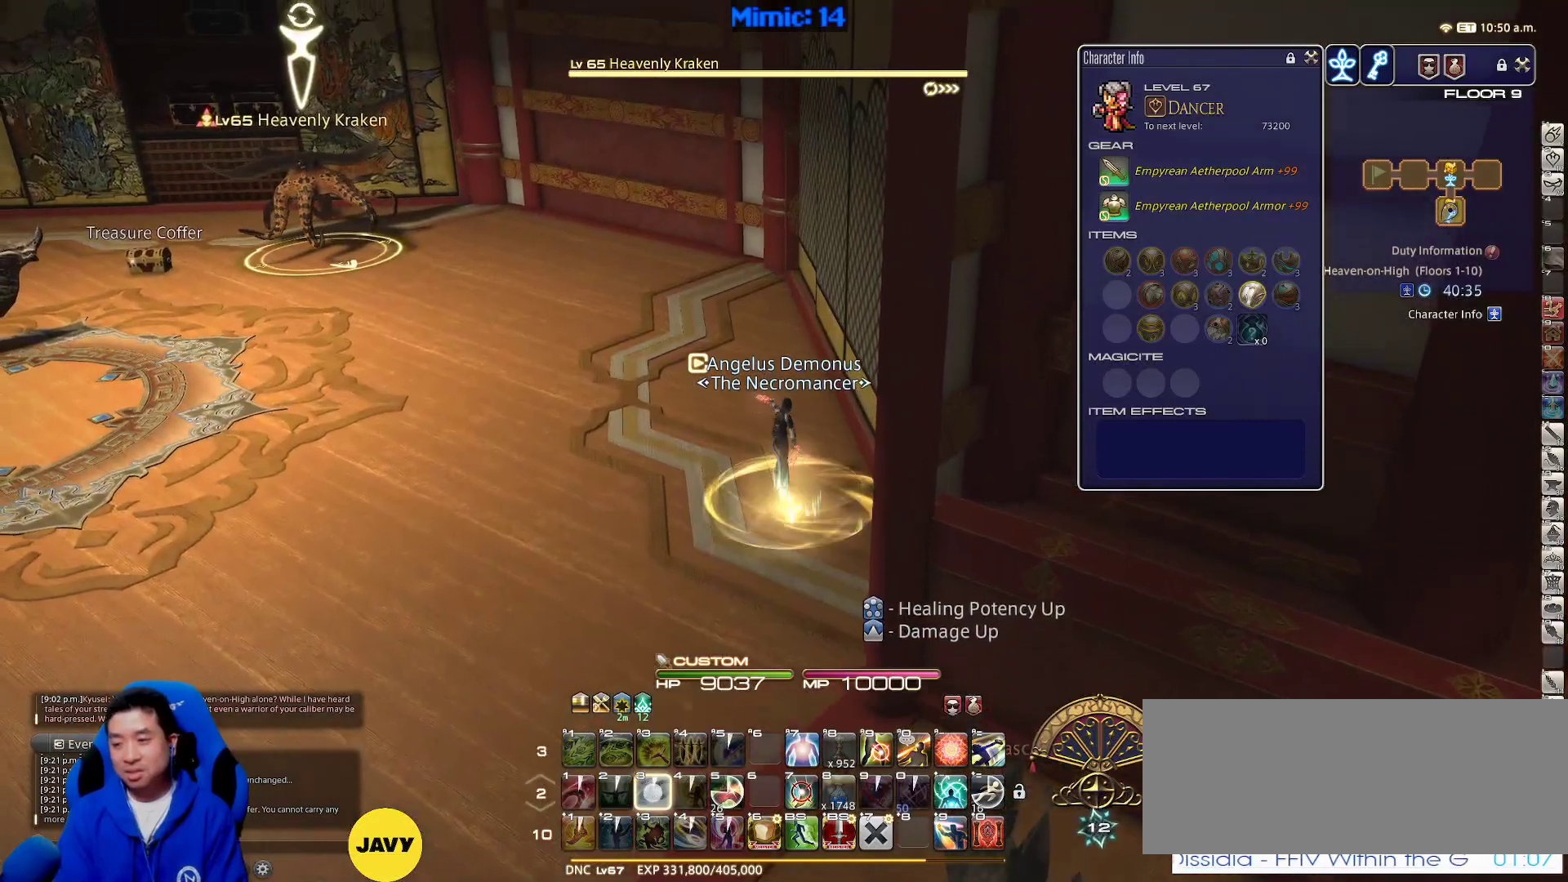
{"keys": ["s"], "events": [[17, "3", "up"], [17, "a", "down"], [17, "w", "up"], [117, "return", "down"], [117, "s", "down"], [217, "a", "up"], [217, "return", "up"], [300, "return", "down"], [400, "return", "up"]]}
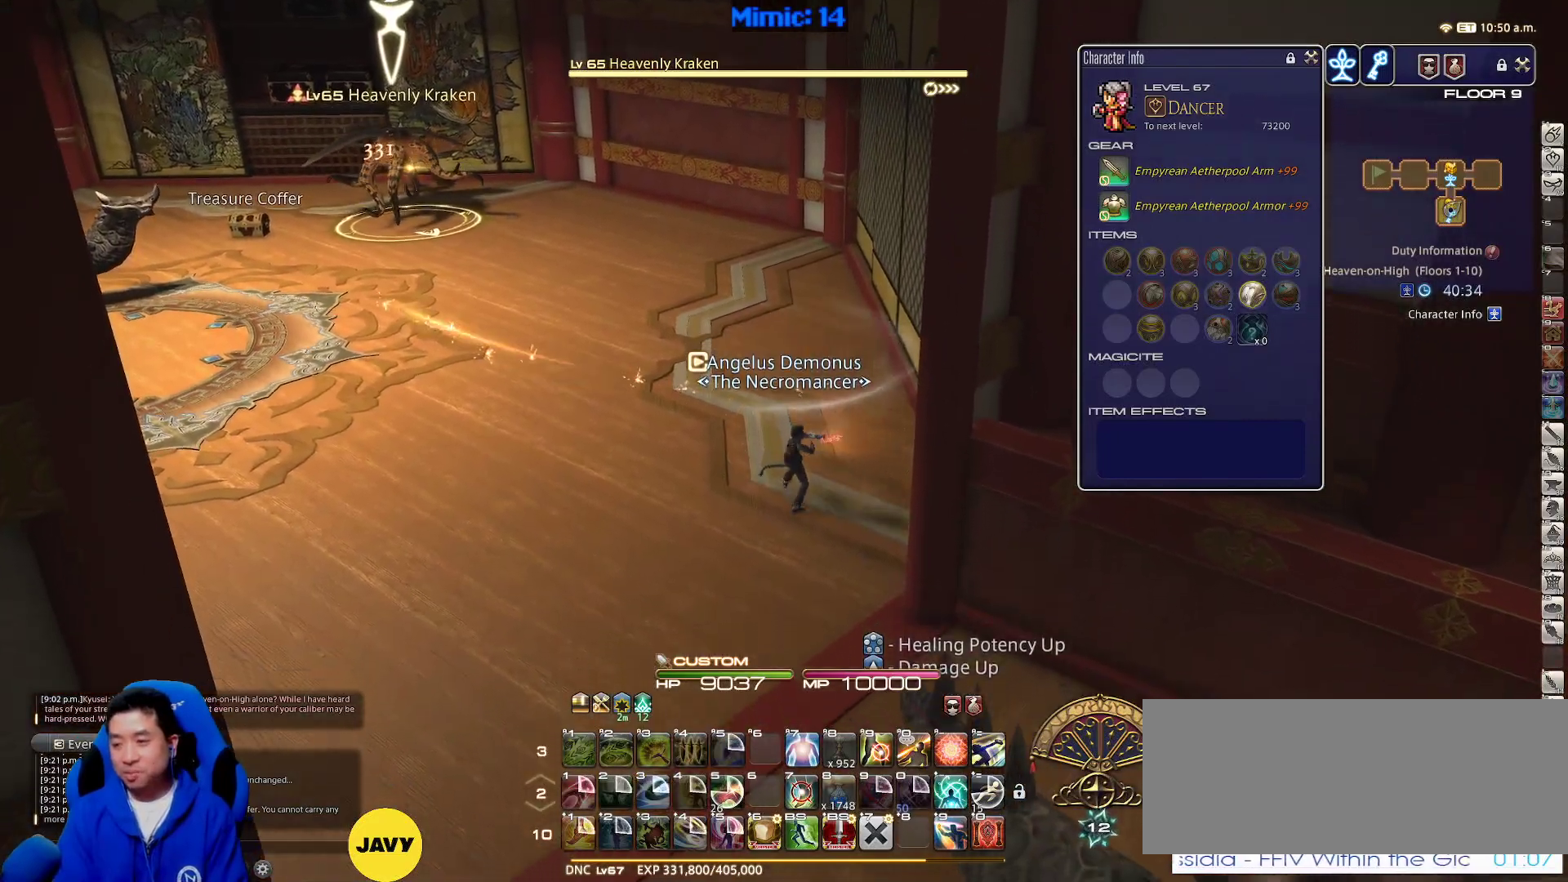
{"keys": ["a", "s"], "events": [[33, "a", "down"]]}
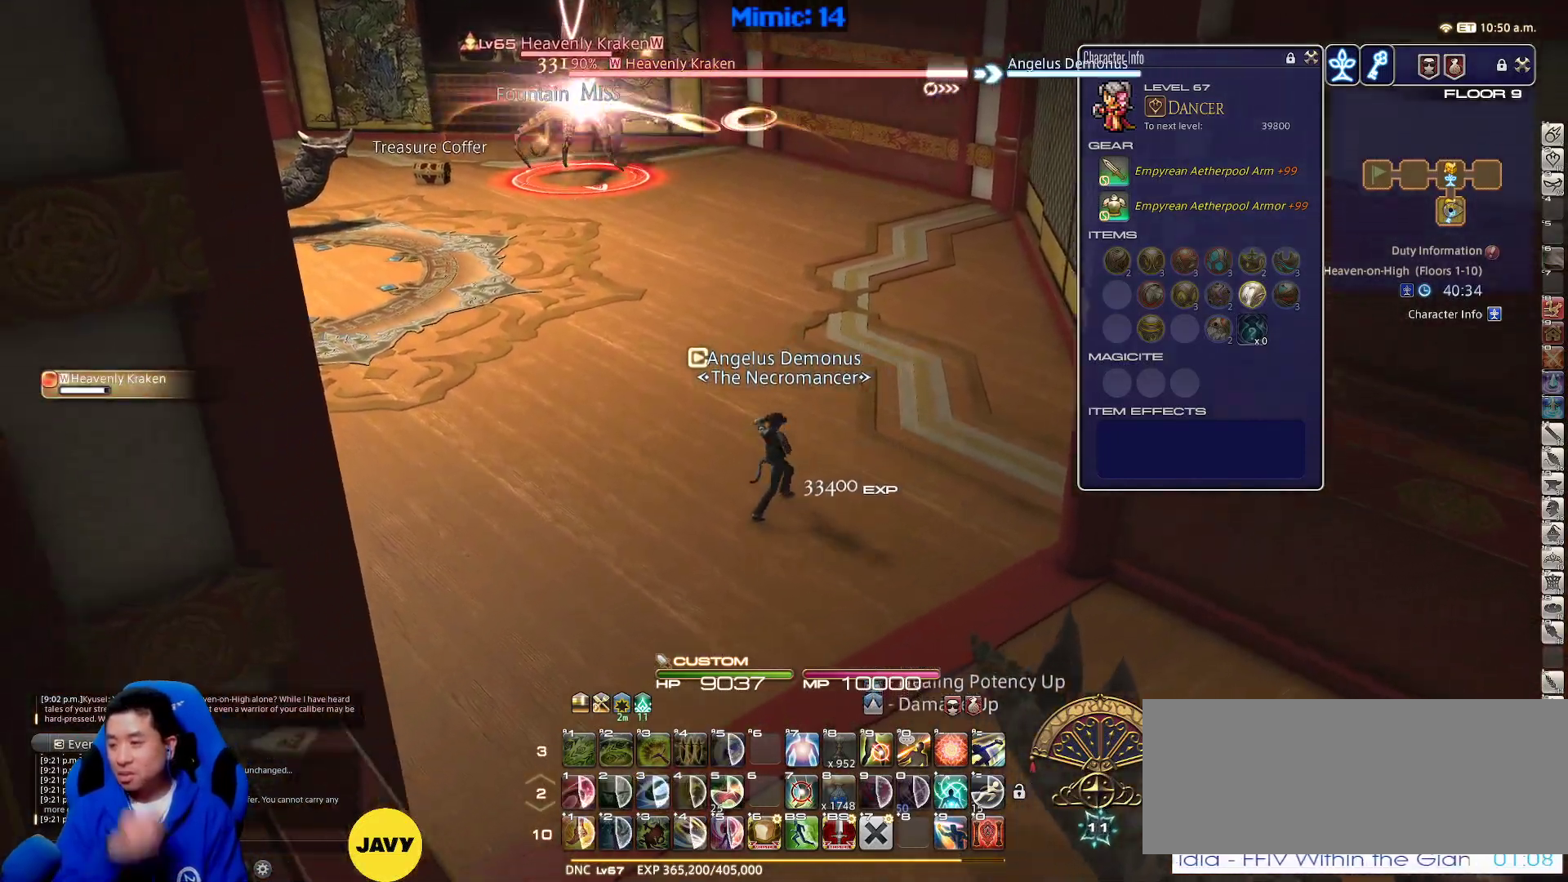
{"keys": ["d", "s"], "events": [[100, "a", "up"], [233, "d", "down"]]}
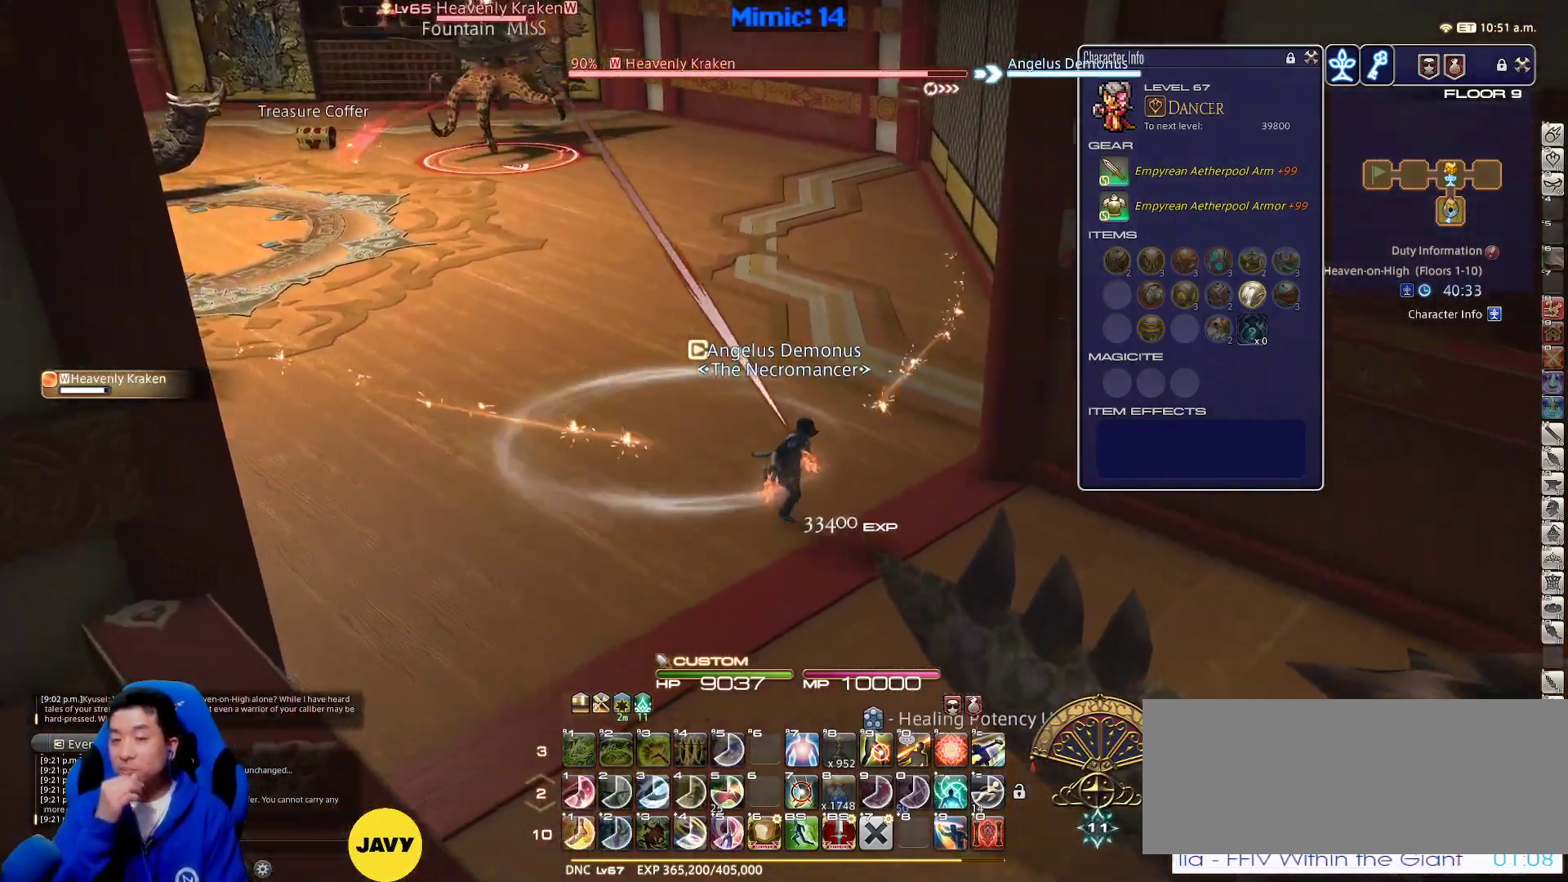
{"keys": ["a", "w"], "events": [[67, "s", "up"], [117, "d", "up"], [450, "a", "down"], [483, "w", "down"]]}
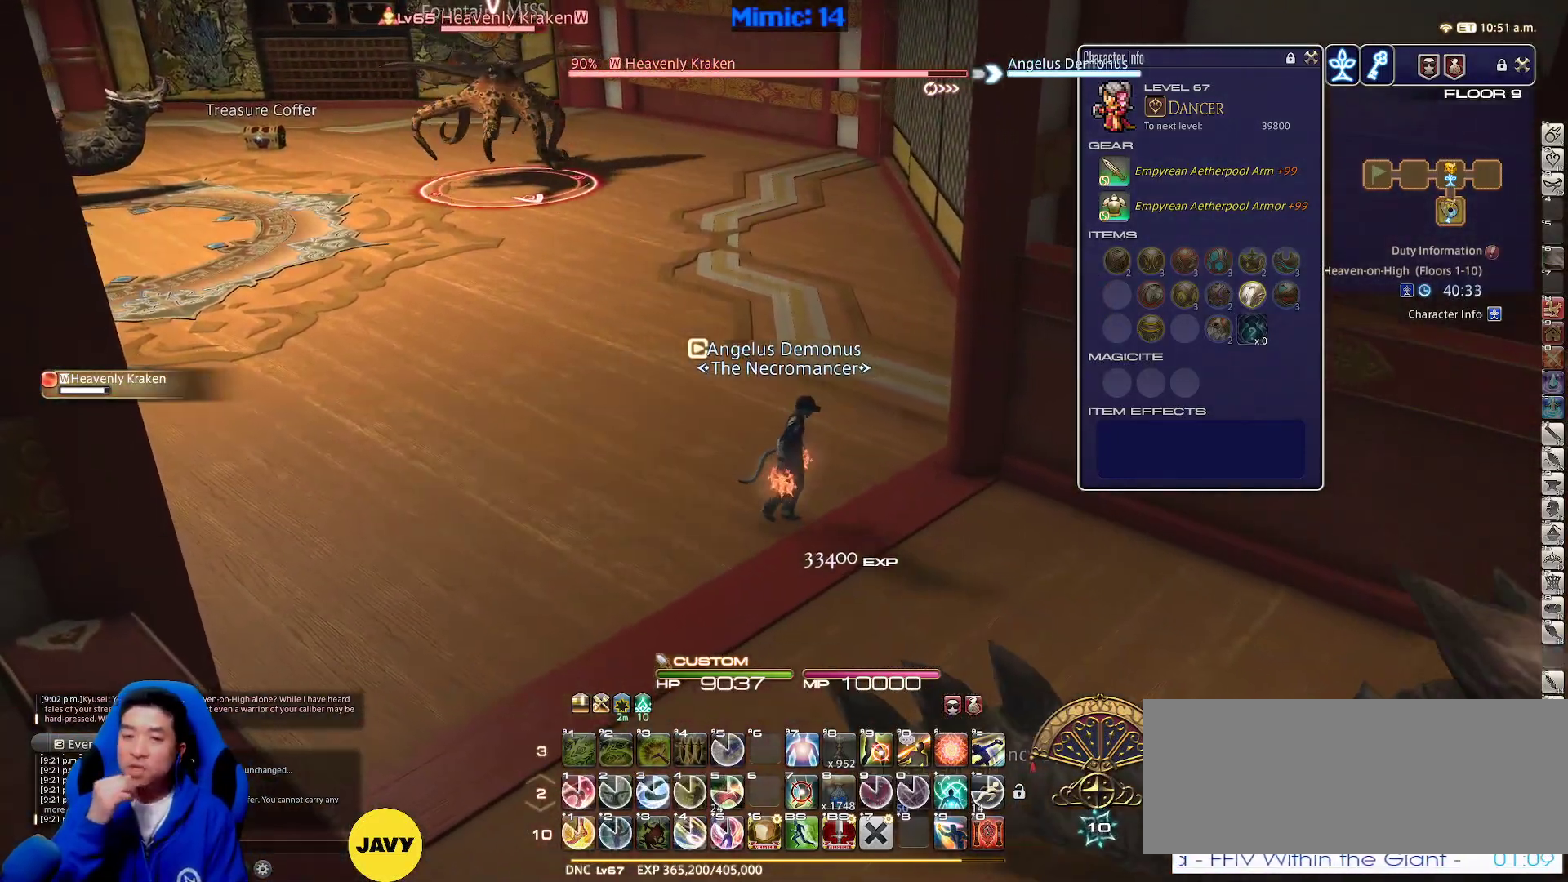
{"keys": [], "events": [[133, "w", "up"], [183, "a", "up"]]}
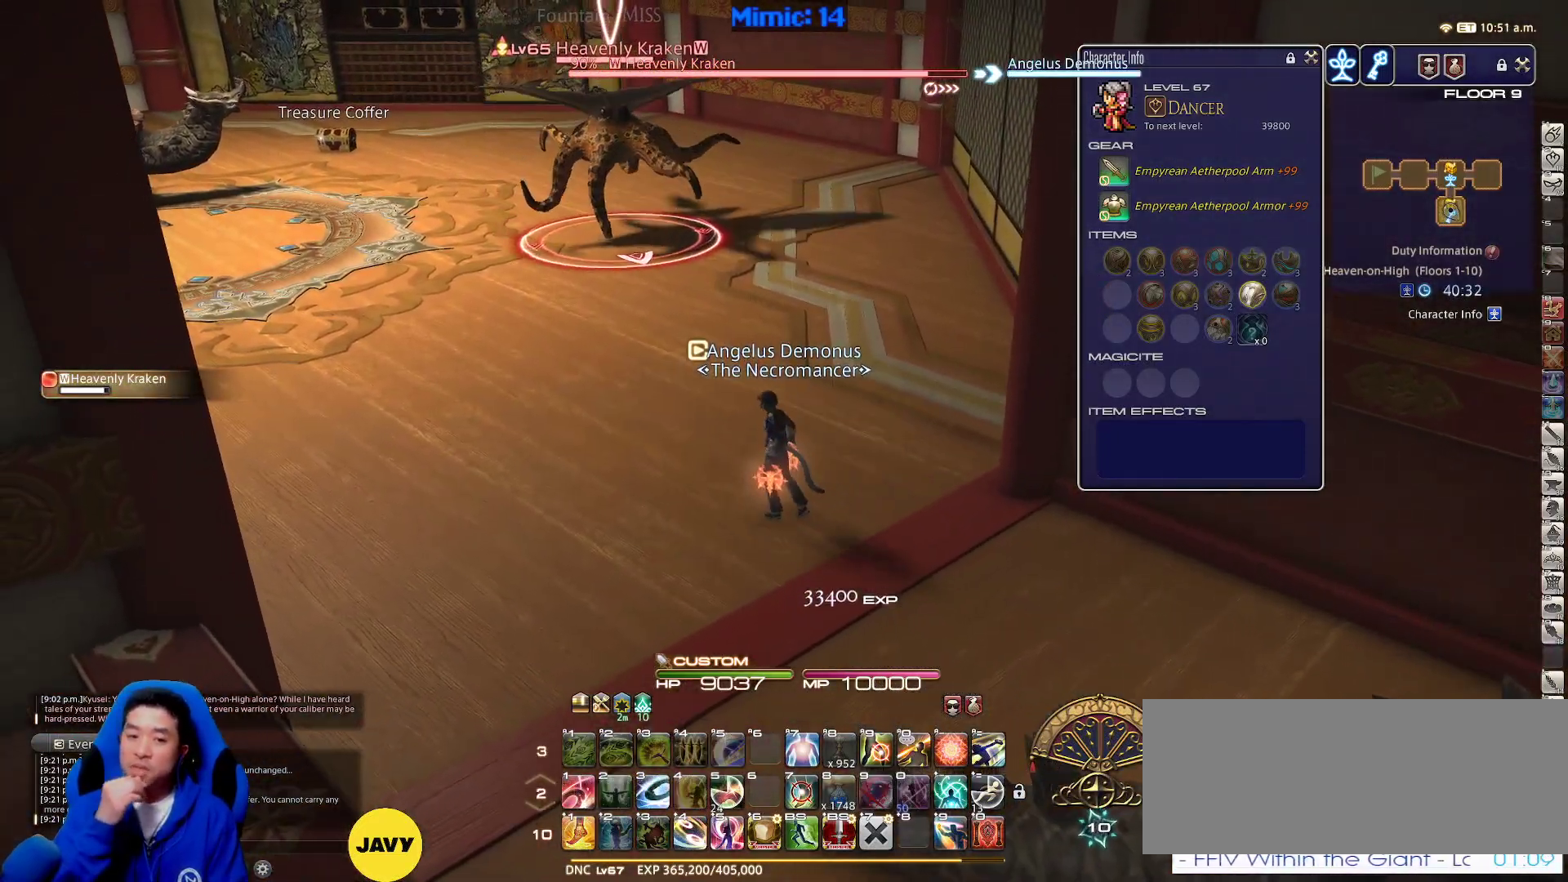
{"keys": ["s"], "events": [[200, "1", "down"], [283, "1", "up"], [333, "1", "down"], [433, "1", "up"], [433, "s", "down"]]}
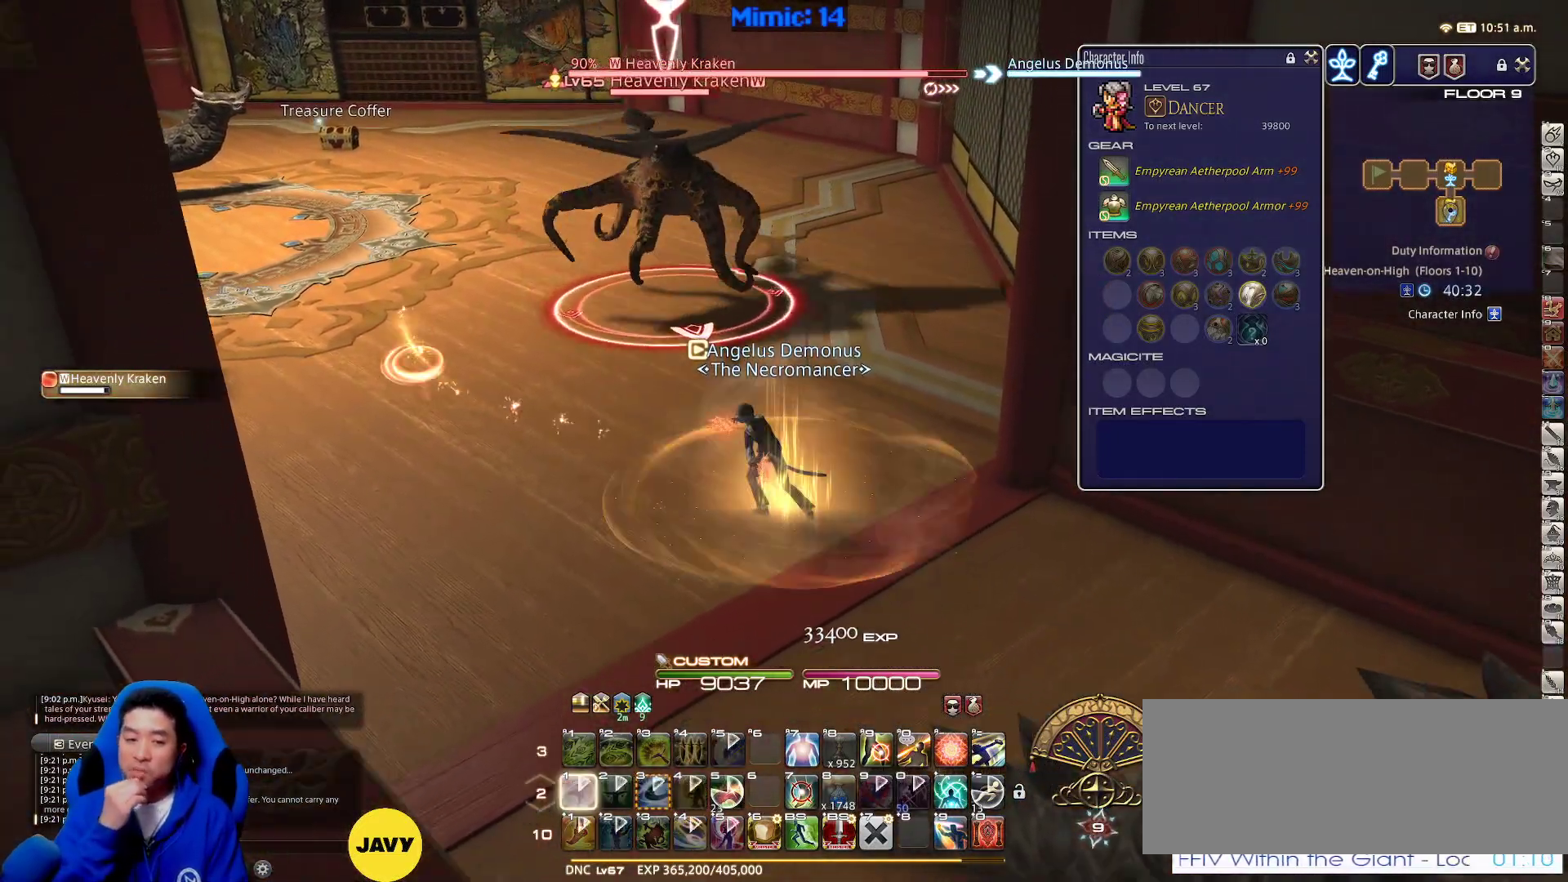
{"keys": [], "events": [[433, "s", "up"]]}
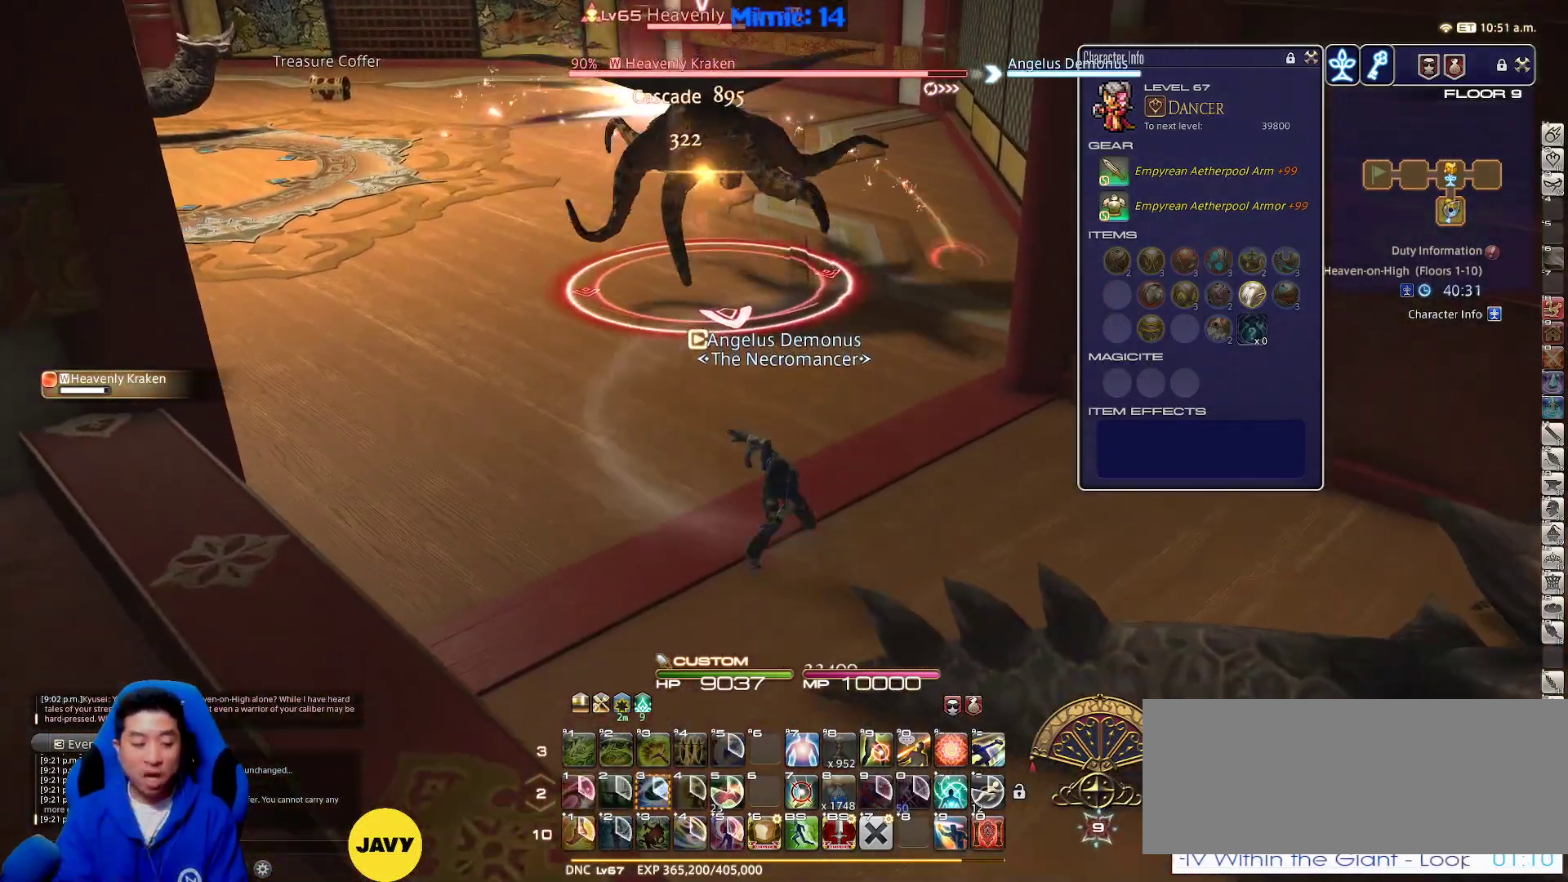
{"keys": [], "events": []}
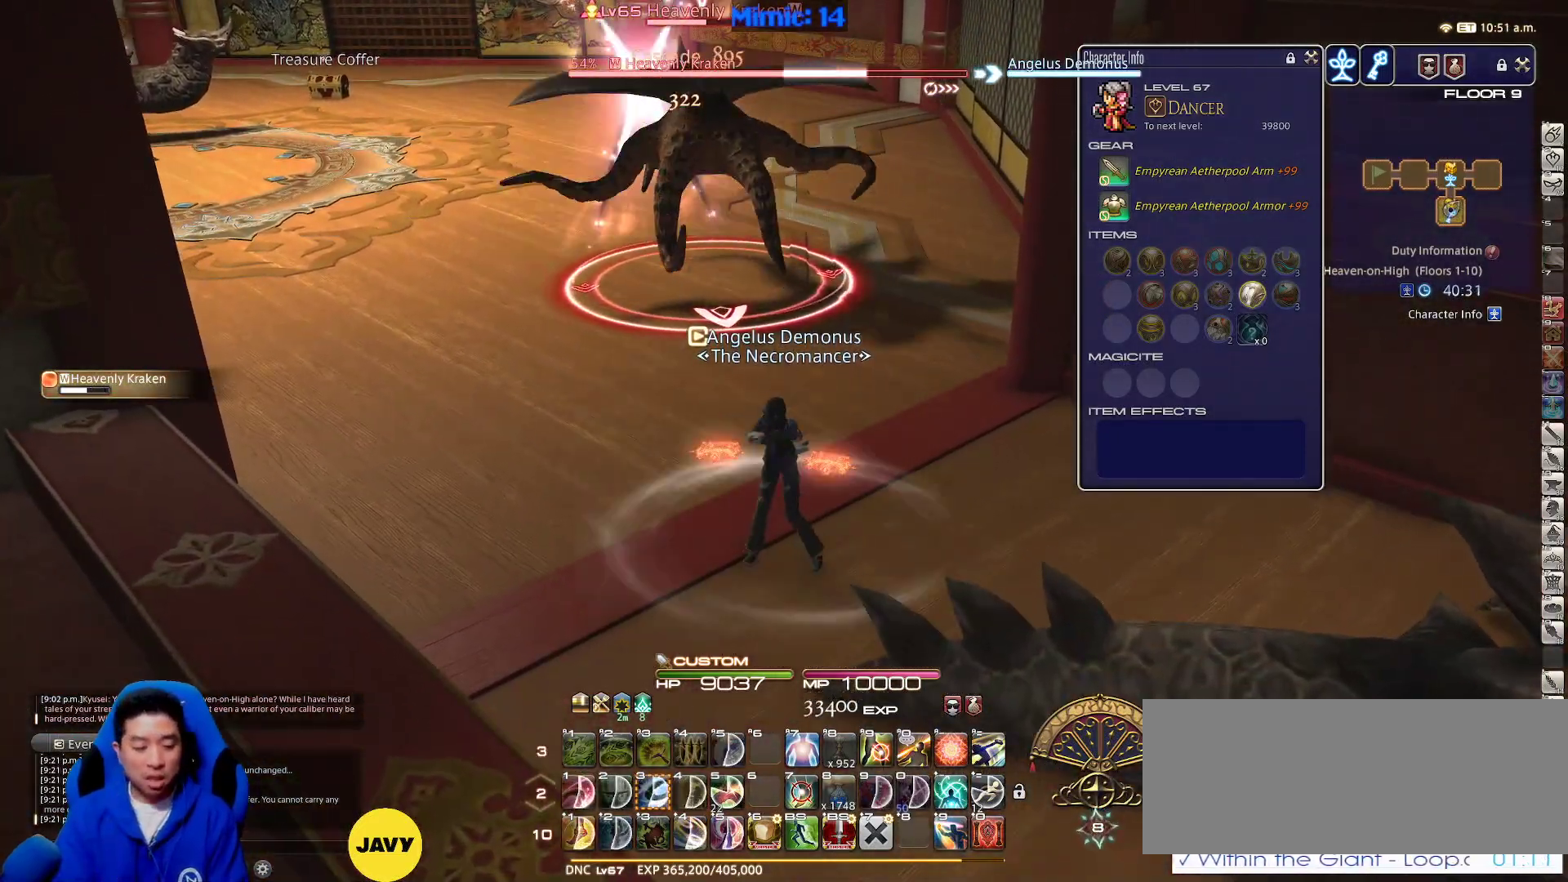
{"keys": ["p", "s"], "events": [[100, "d", "down"], [100, "s", "down"], [367, "d", "up"], [367, "p", "down"]]}
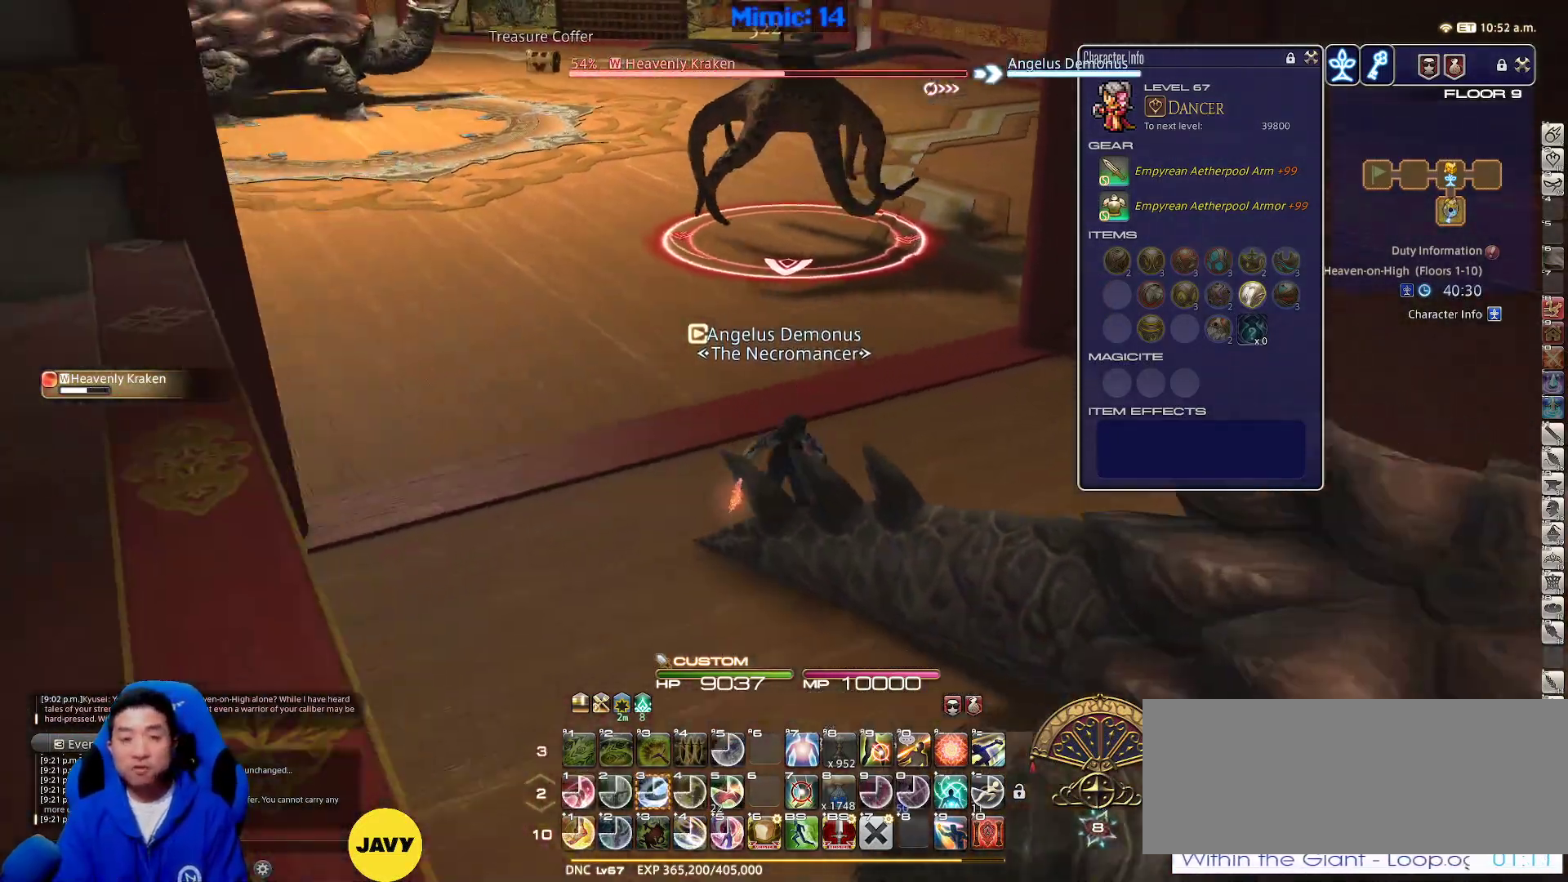
{"keys": ["s"], "events": [[17, "d", "down"], [217, "d", "up"], [250, "p", "up"]]}
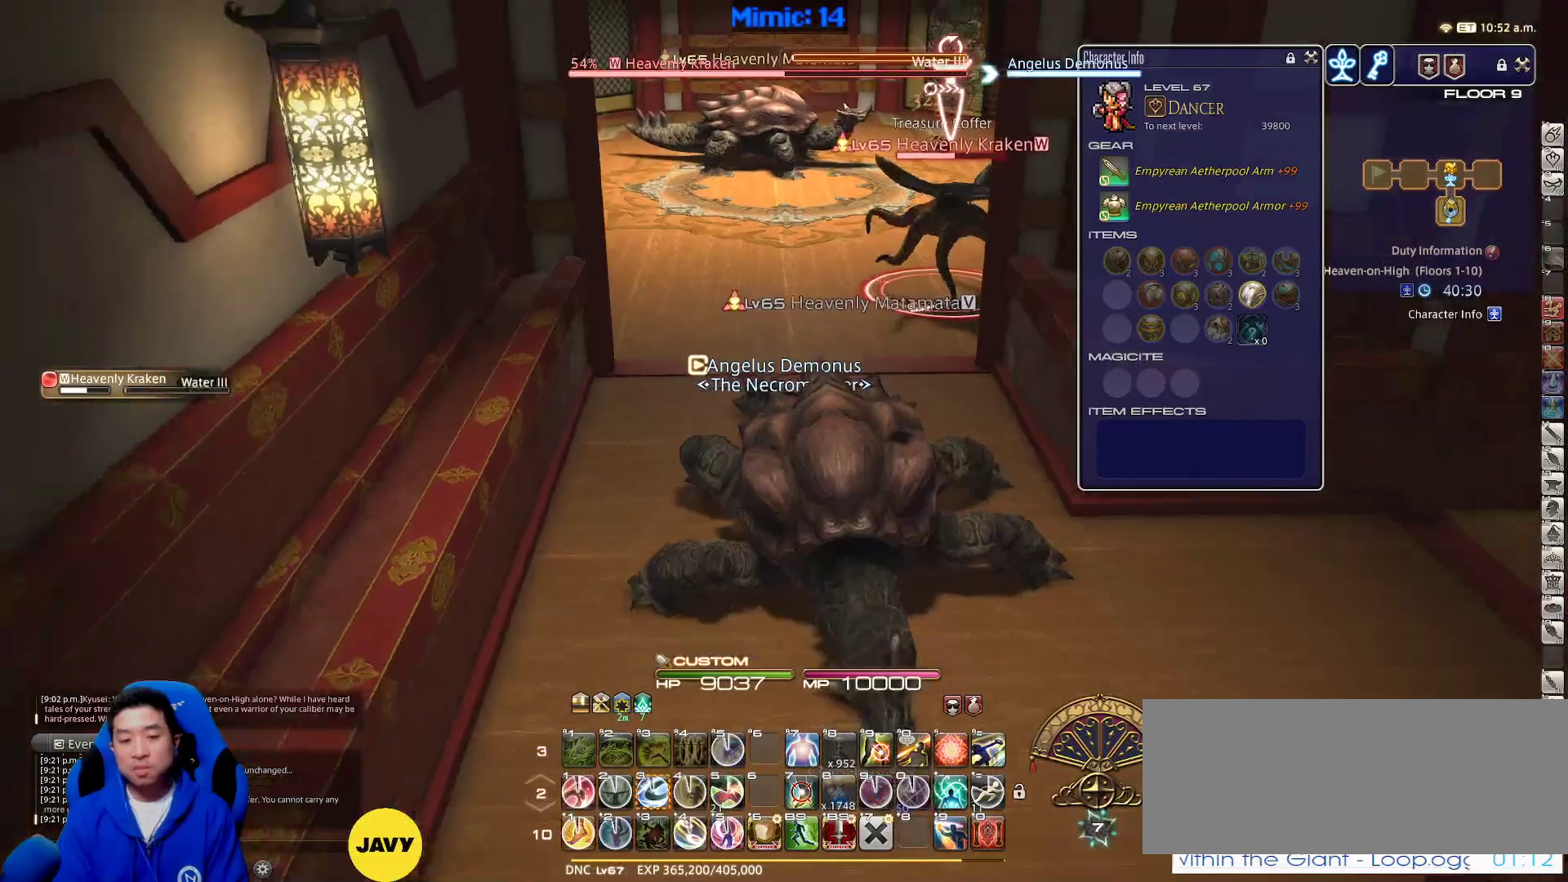
{"keys": ["3", "s"], "events": [[317, "3", "down"], [400, "3", "up"], [450, "3", "down"]]}
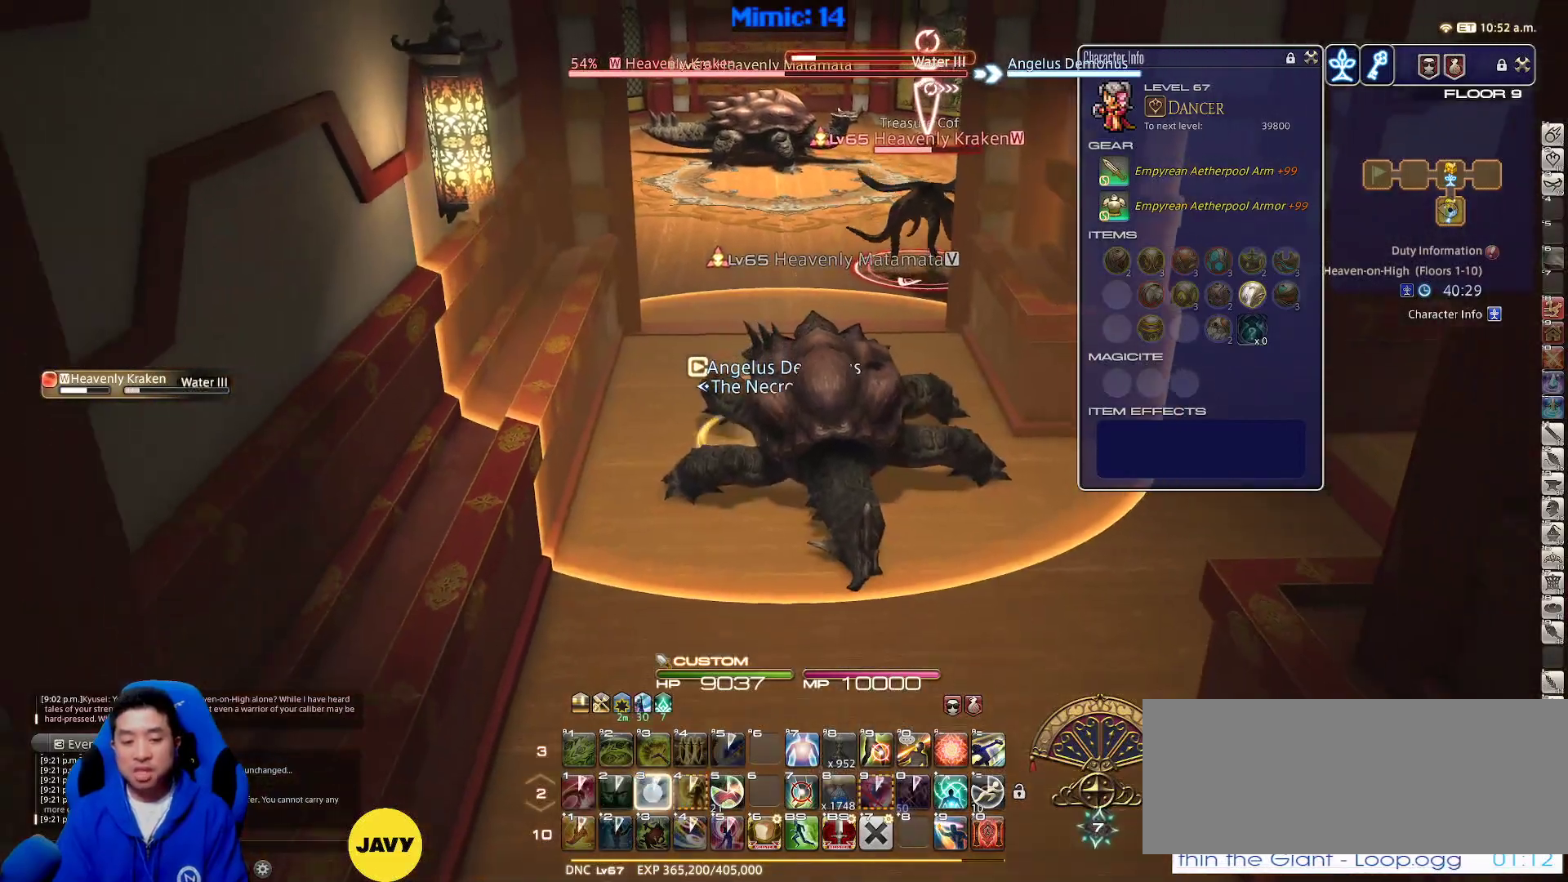
{"keys": ["s"], "events": [[50, "3", "up"], [200, "return", "down"], [300, "return", "up"], [367, "return", "down"], [483, "return", "up"]]}
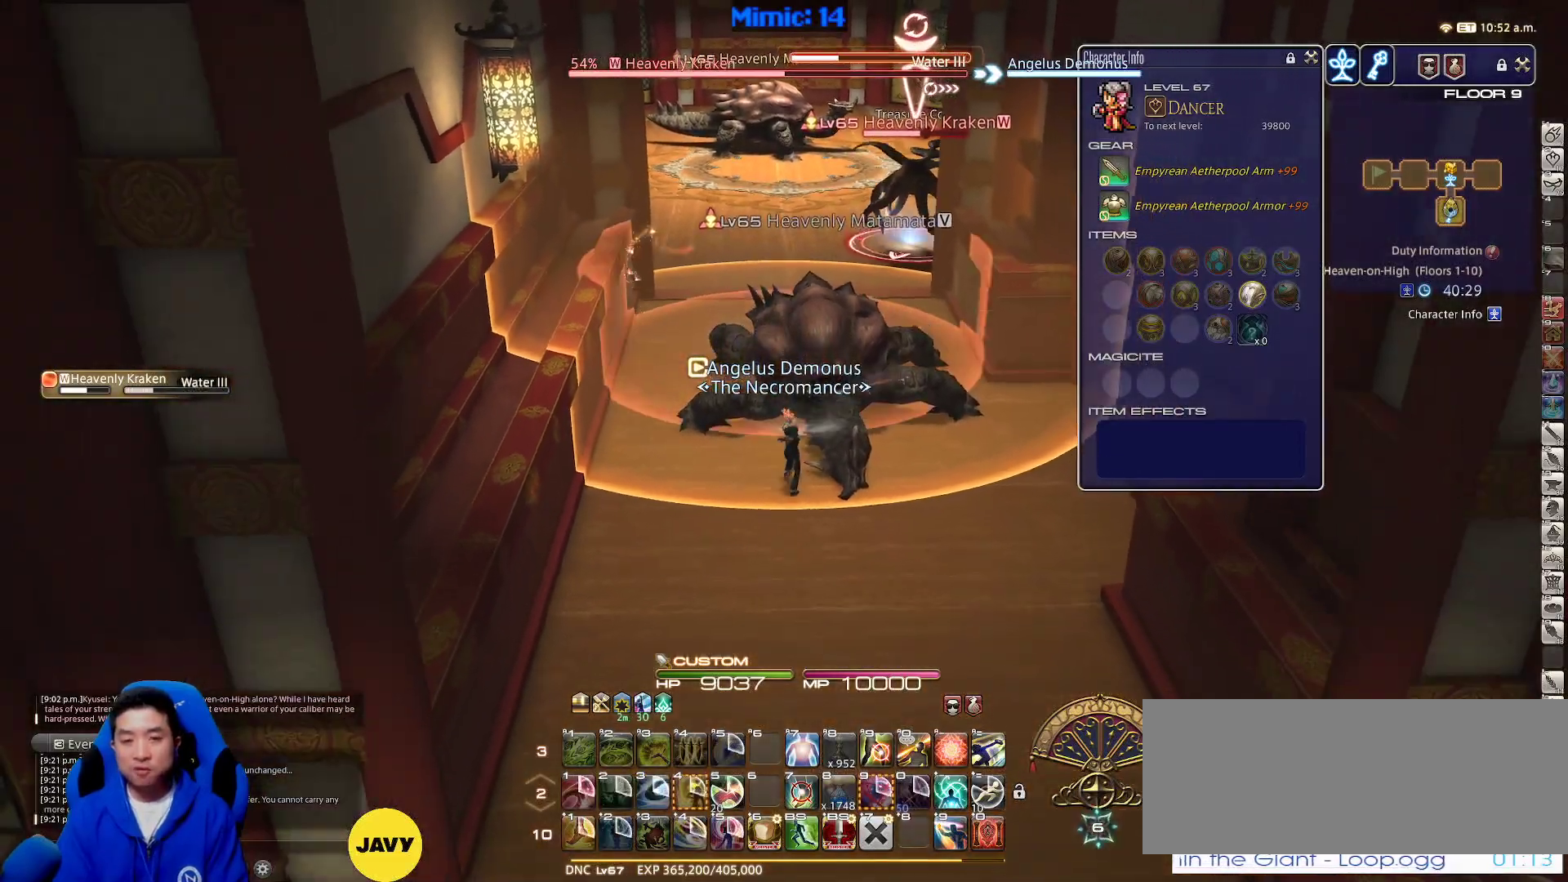
{"keys": ["s"], "events": [[117, "return", "down"], [217, "return", "up"], [300, "return", "down"], [433, "return", "up"]]}
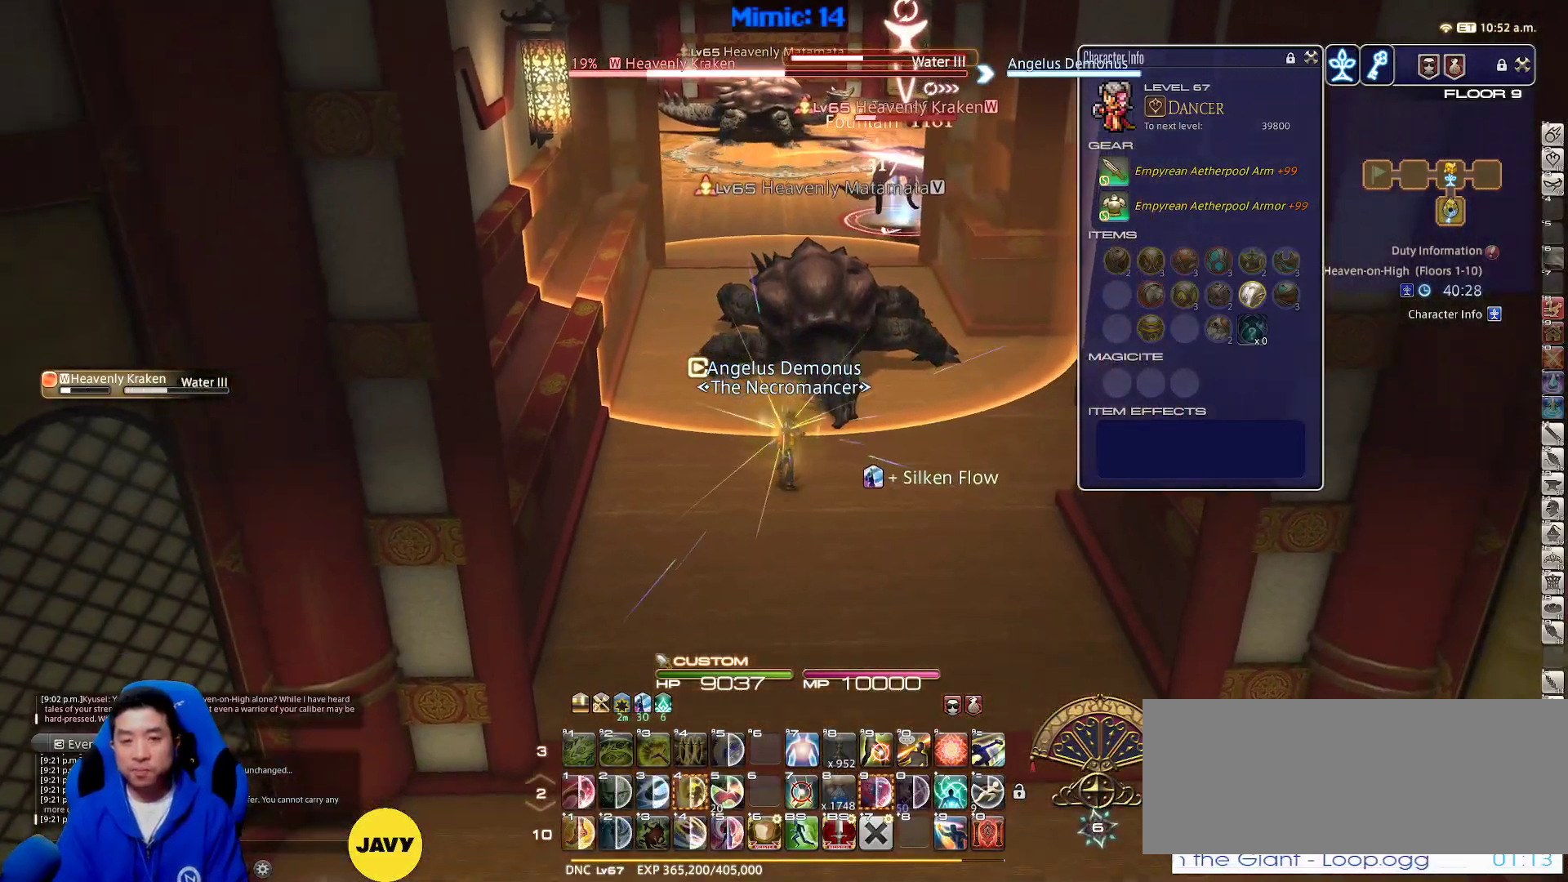
{"keys": [], "events": [[33, "return", "down"], [133, "return", "up"], [367, "s", "up"]]}
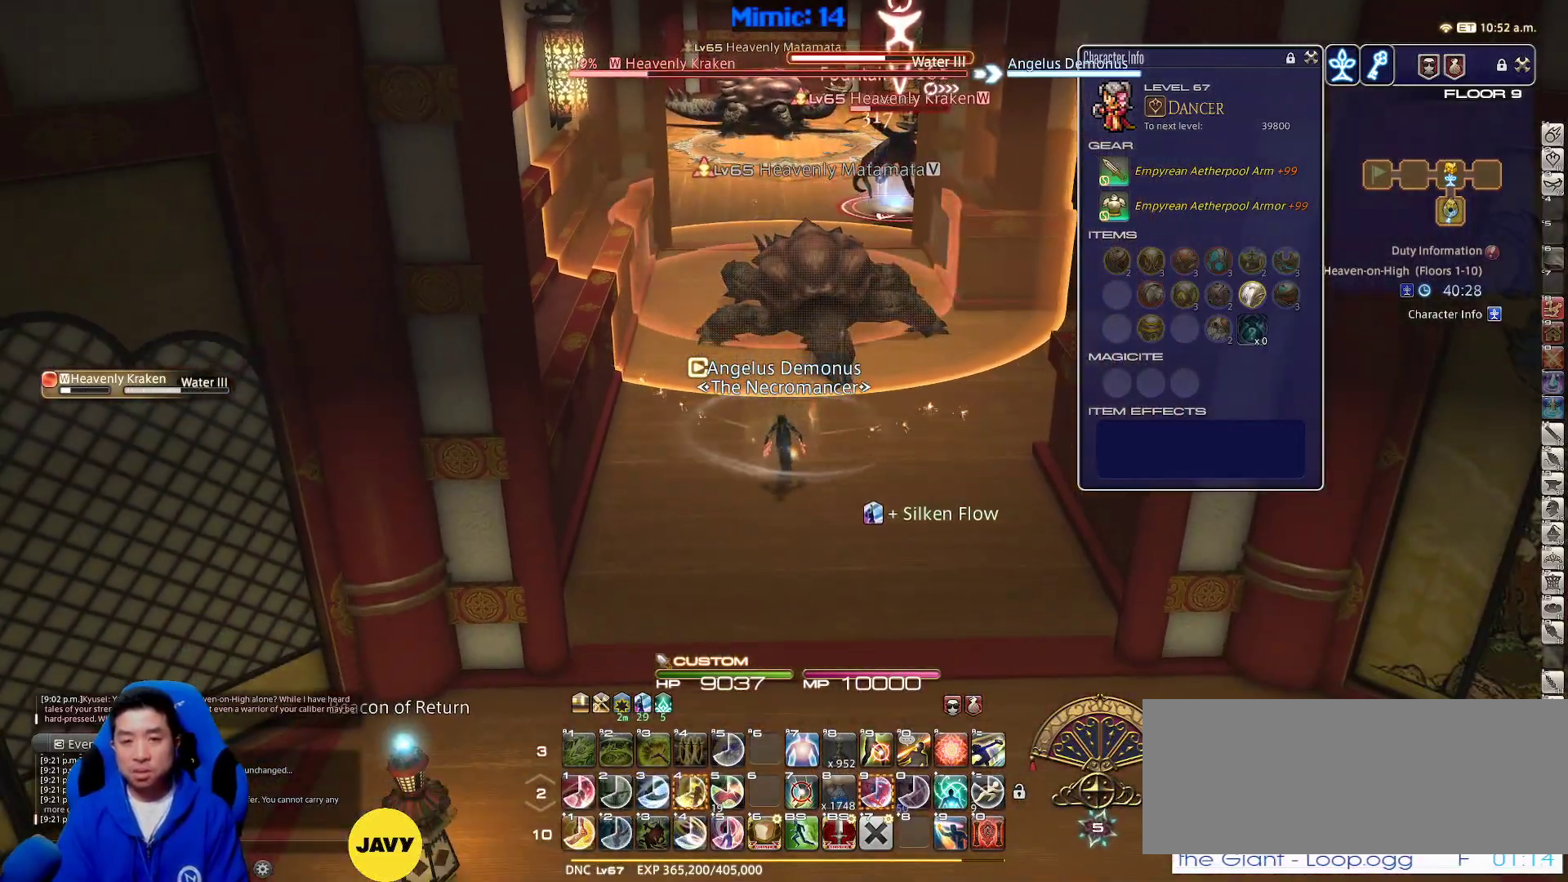
{"keys": ["w"], "events": [[183, "w", "down"]]}
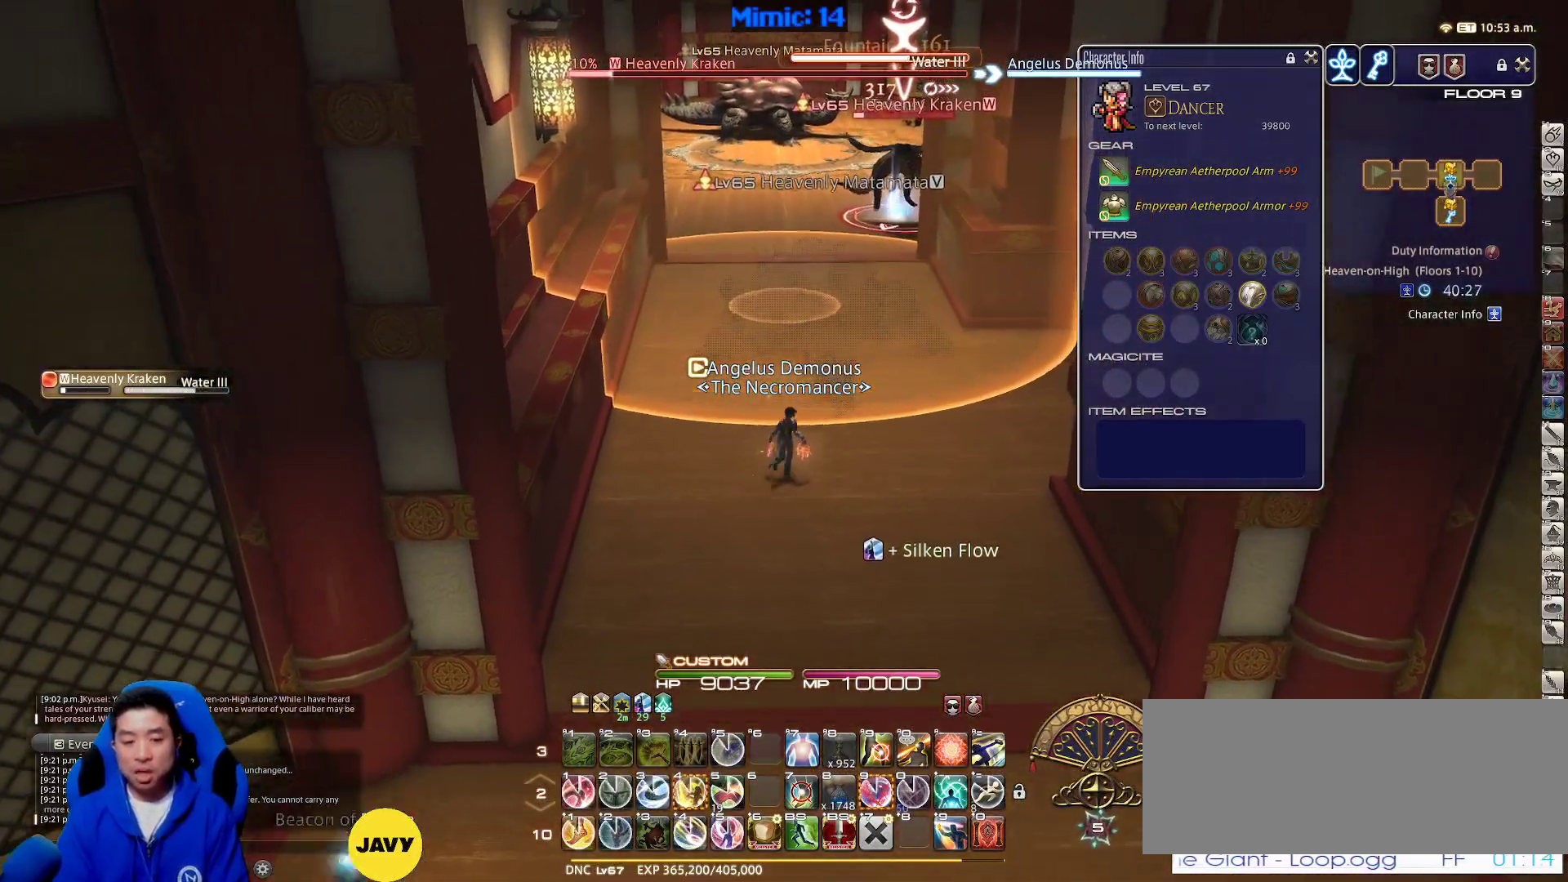
{"keys": [], "events": [[17, "4", "down"], [317, "4", "up"], [500, "w", "up"]]}
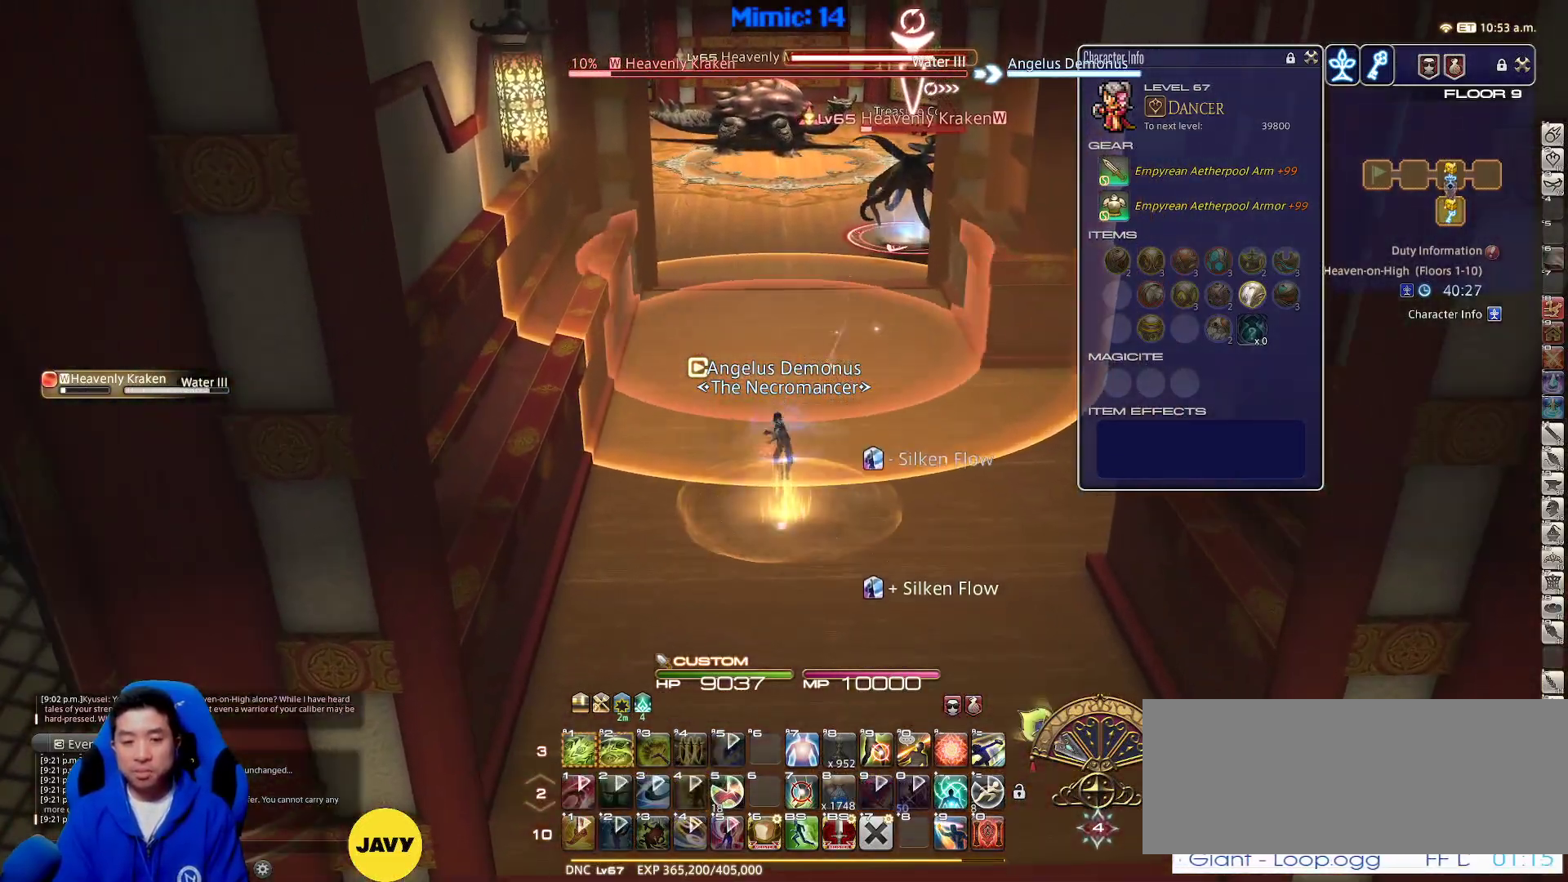
{"keys": ["s"], "events": [[83, "s", "down"]]}
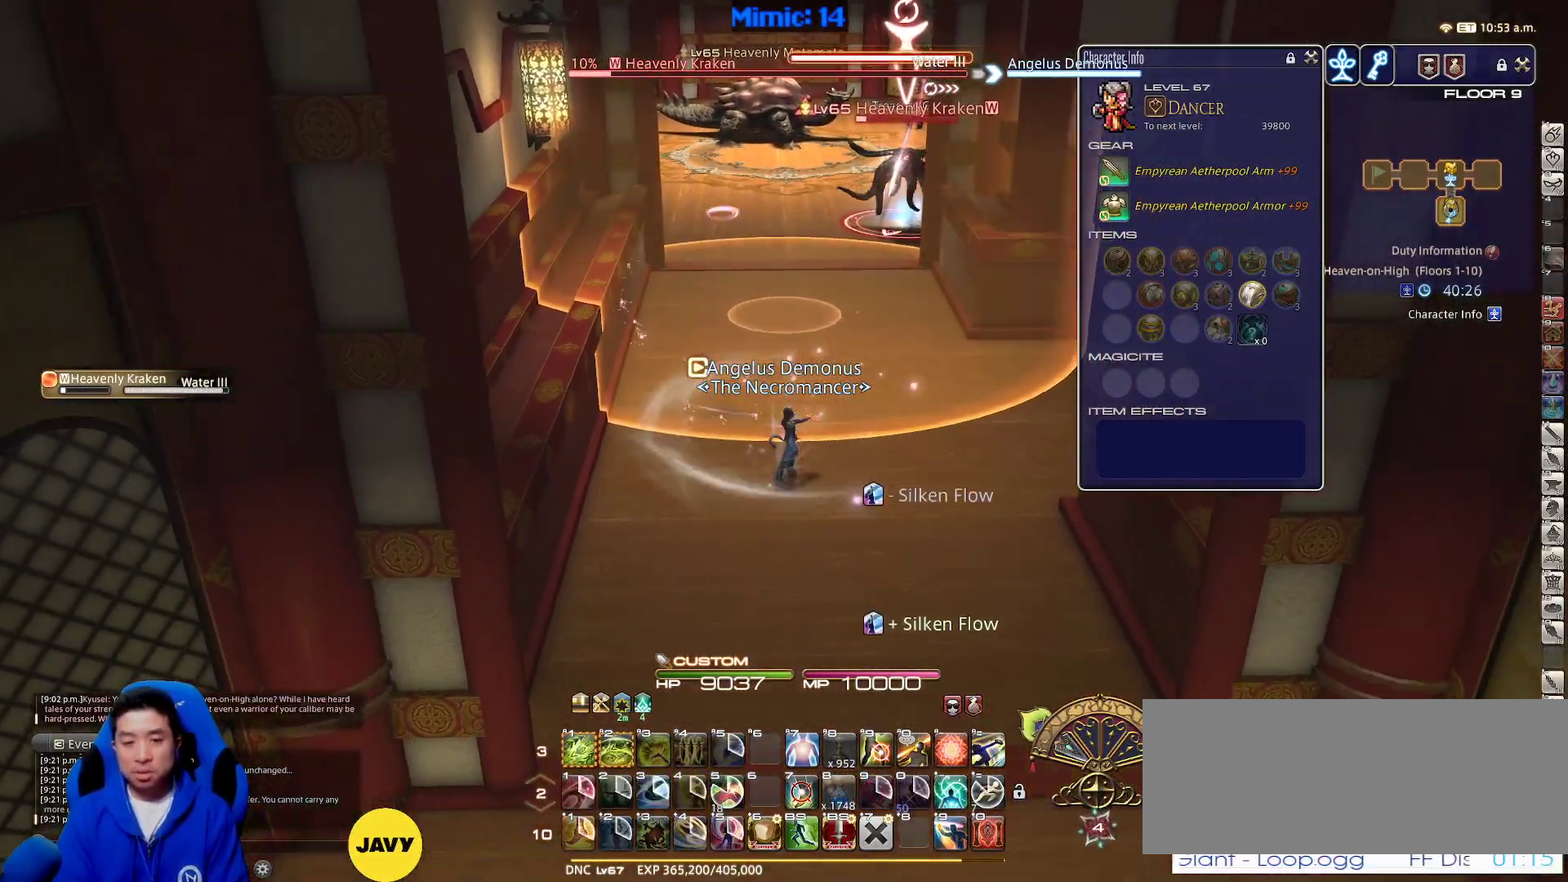
{"keys": ["w"], "events": [[50, "s", "up"], [150, "w", "down"], [283, "w", "up"], [433, "w", "down"]]}
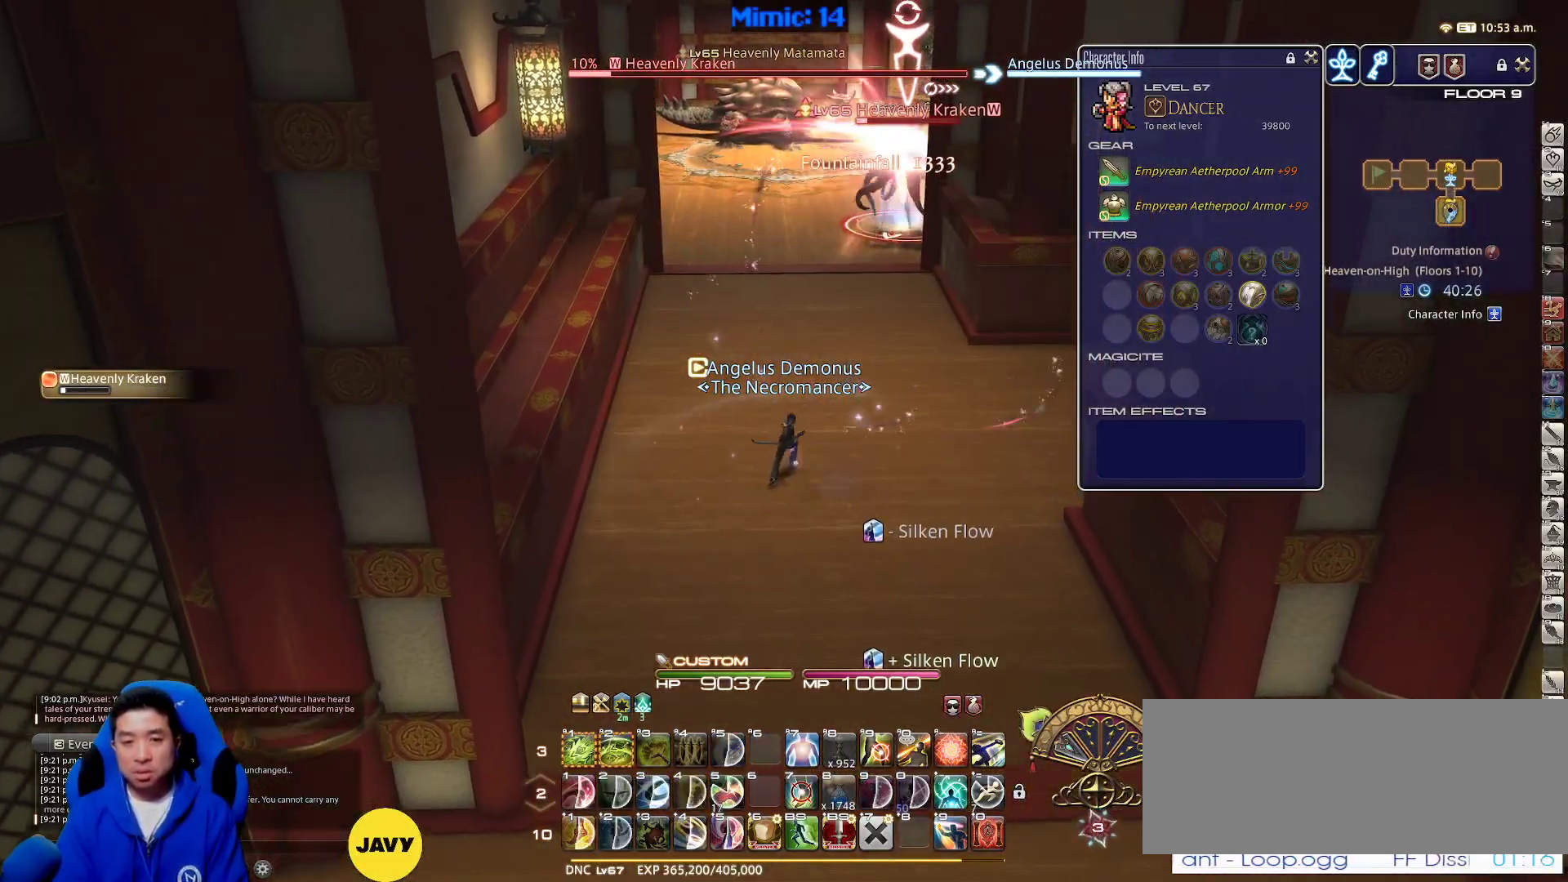
{"keys": ["w"], "events": []}
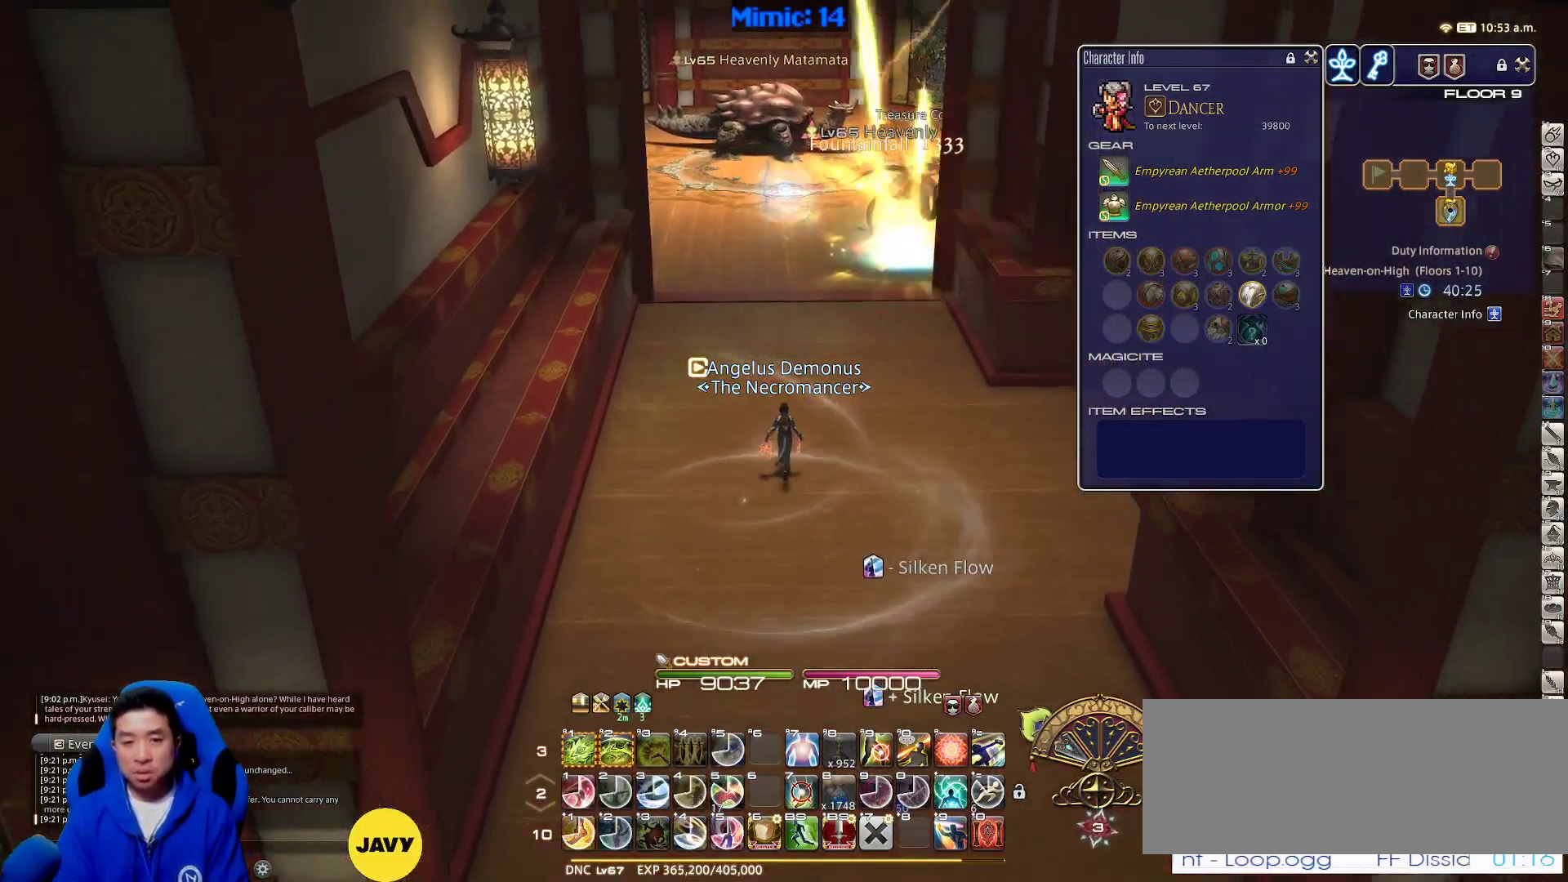
{"keys": ["w"], "events": [[83, "q", "down"], [183, "q", "up"], [367, "return", "down"], [467, "return", "up"]]}
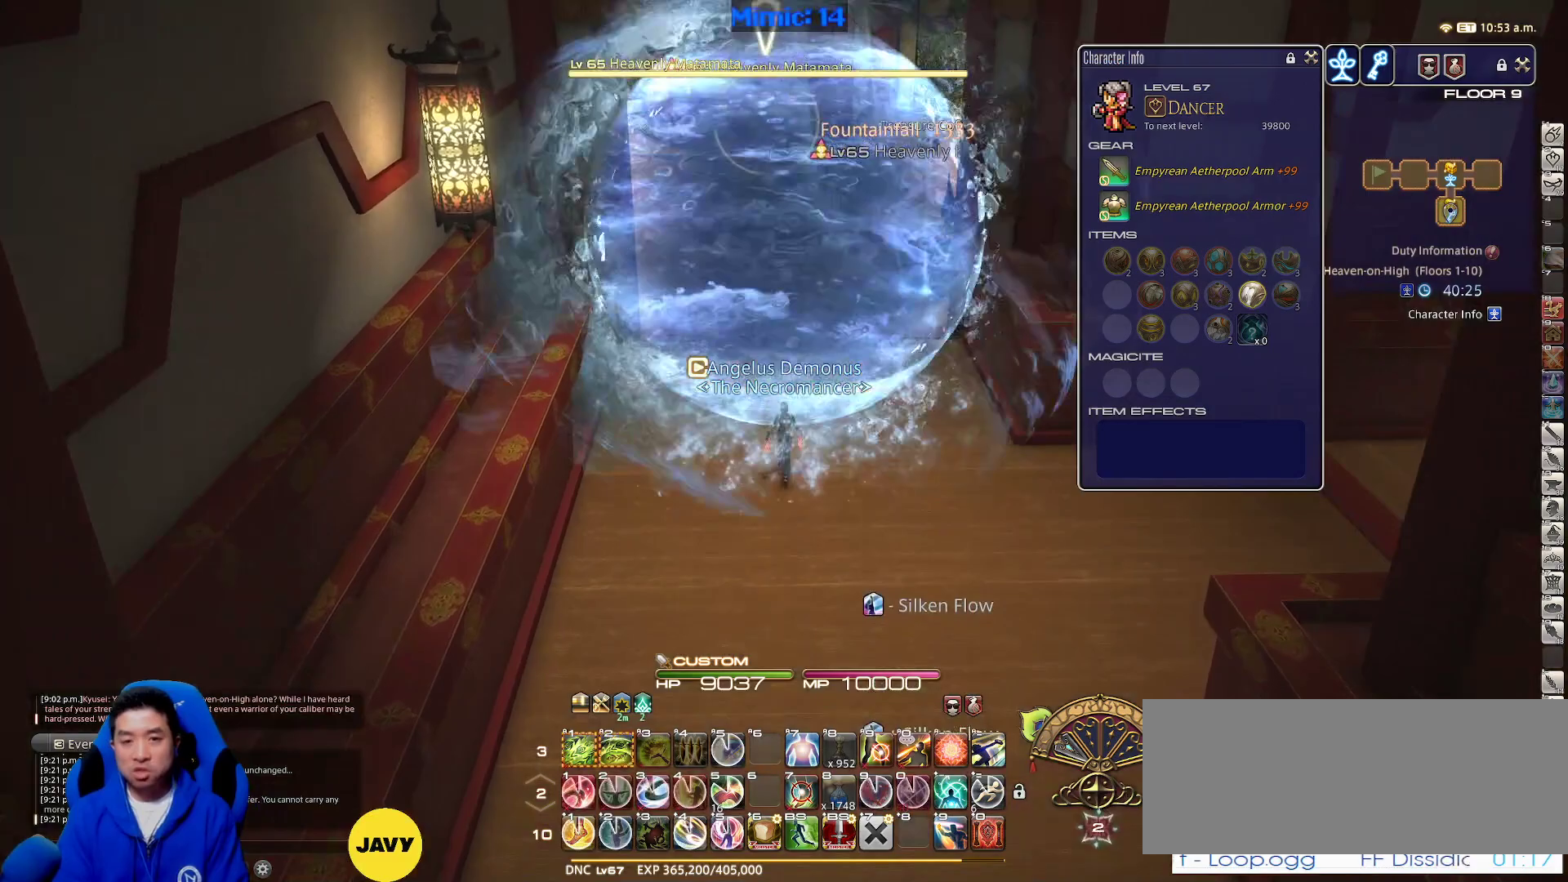
{"keys": ["w"], "events": [[100, "d", "down"], [200, "rbracket", "down"], [283, "d", "up"], [333, "rbracket", "up"]]}
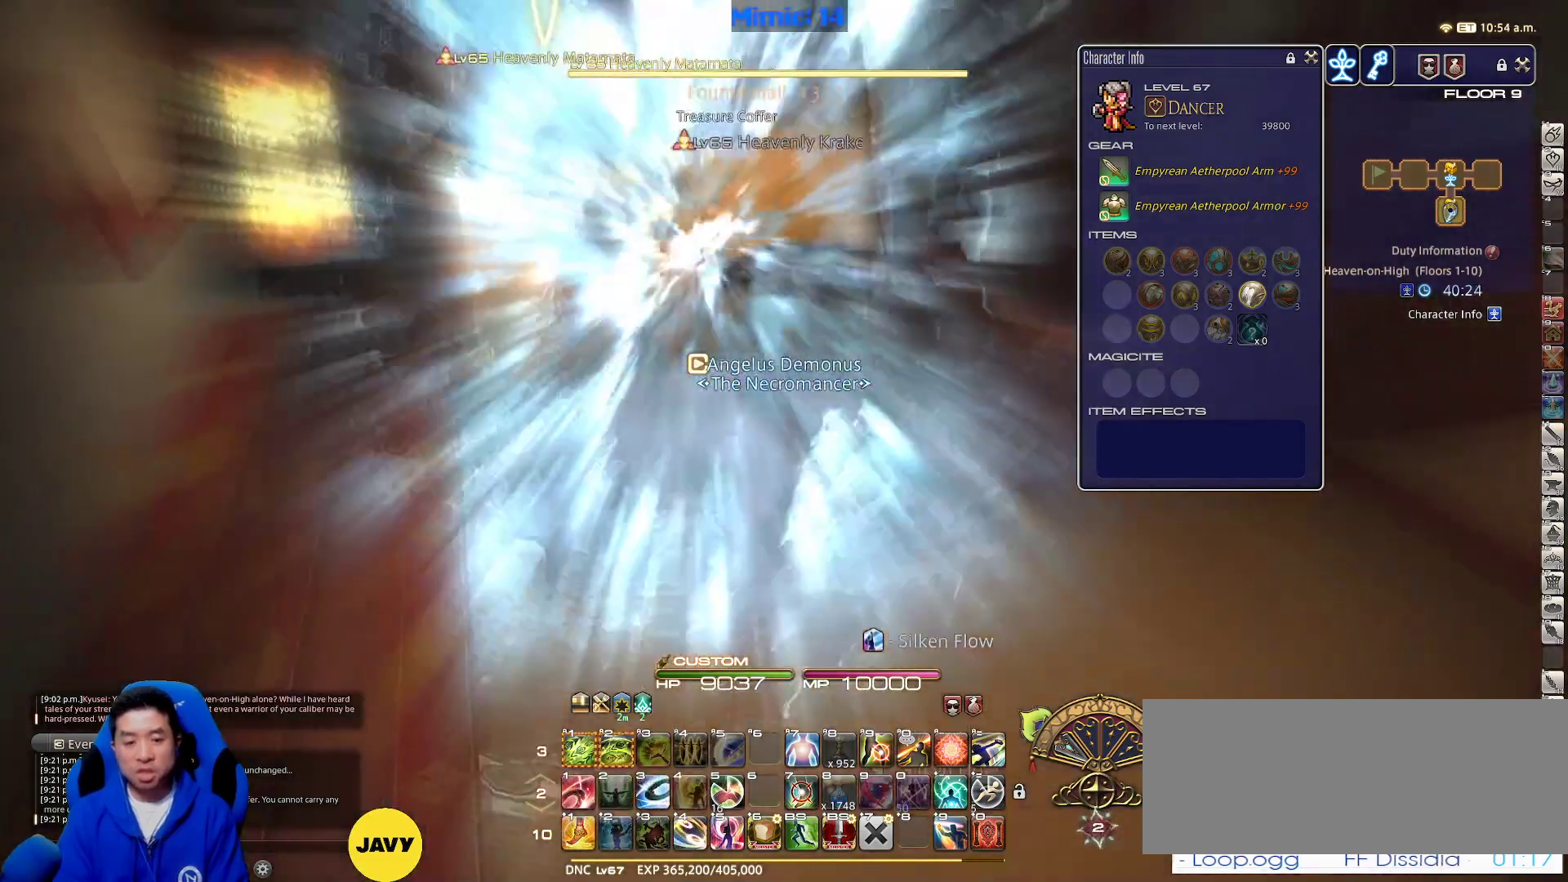
{"keys": ["w"], "events": [[117, "alt_r", "down"], [150, "1", "down"], [300, "1", "up"], [300, "alt_r", "up"], [400, "p", "down"], [483, "p", "up"]]}